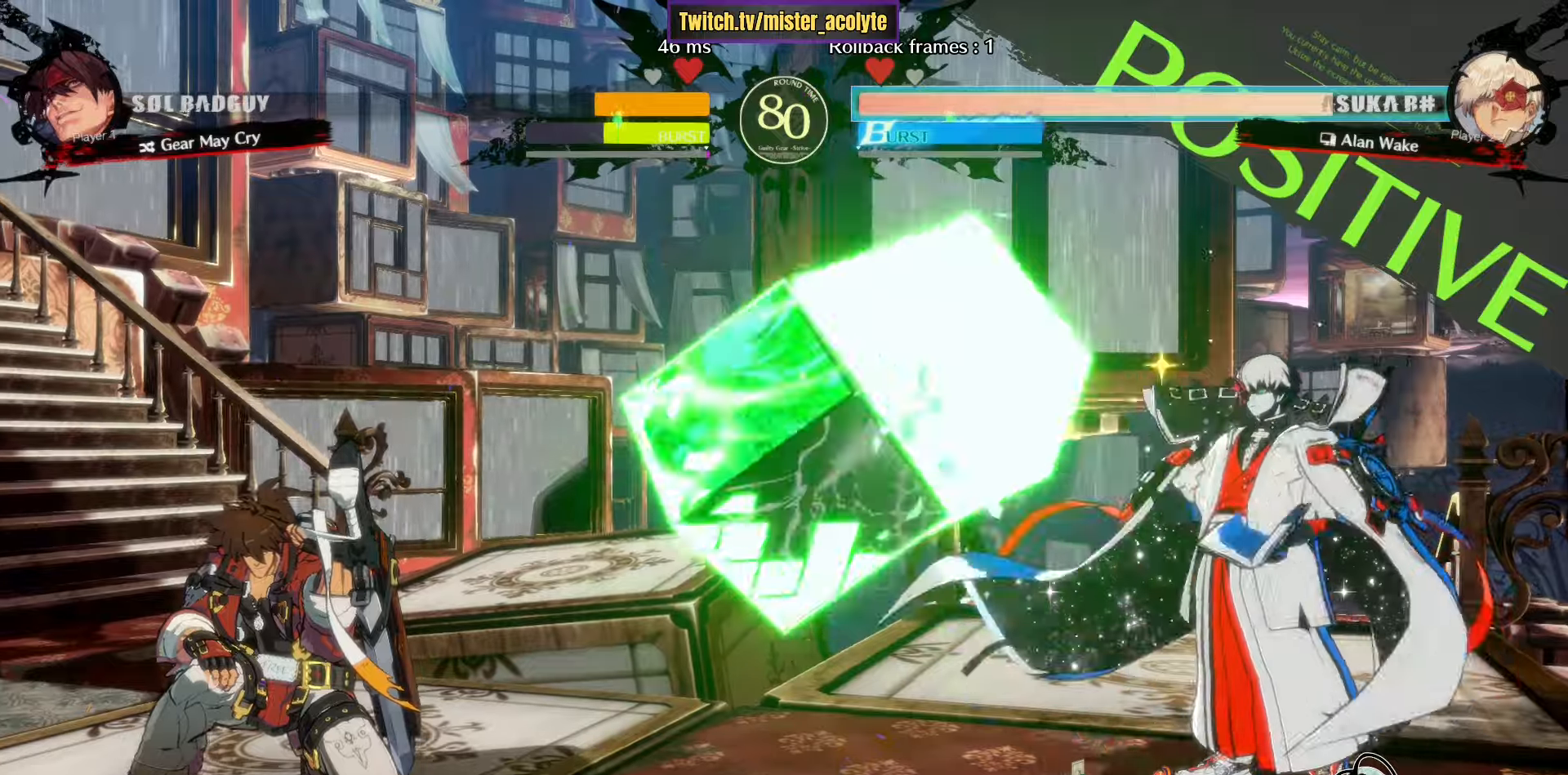
Gameplay with a controller (PlayStation layout); each line is a JSON object with the inputs held at the frame after it. "events" lists button and stick changes between this image and that frame as [ms after this image, input, new state], when the widget could be followed in between. Not read: DPAD_DOWN DPAD_LEFT DPAD_RIGHT DPAD_UP L1 L2 R3 SELECT START right_stick.
{"buttons": ["L3"], "left_stick": "center", "events": [[33, "SQUARE", "up"], [433, "L3", "down"]]}
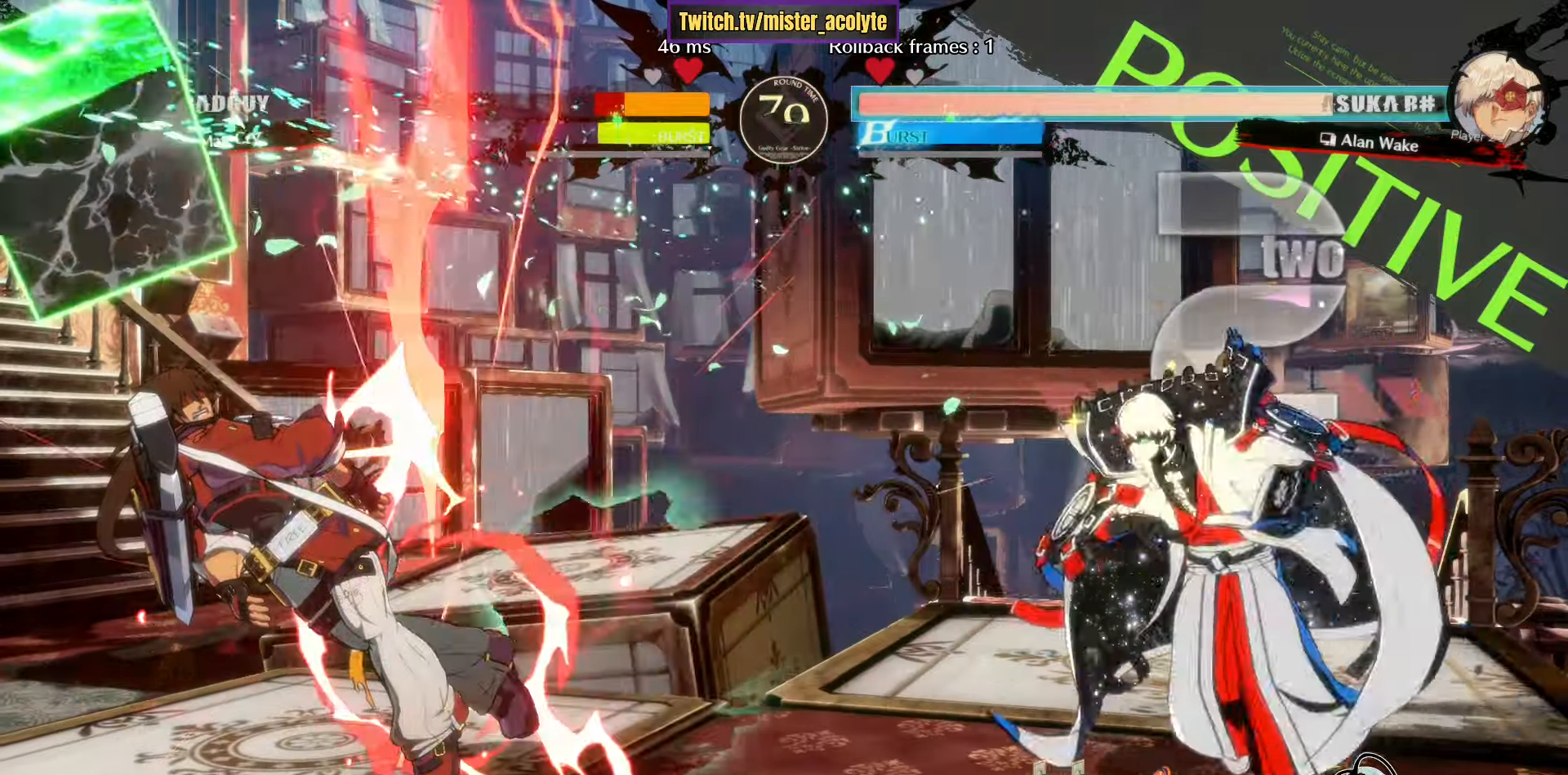
{"buttons": [], "left_stick": "center", "events": [[217, "L3", "up"], [233, "left_stick", "down-left"], [300, "CROSS", "down"], [400, "left_stick", "center"], [467, "CROSS", "up"]]}
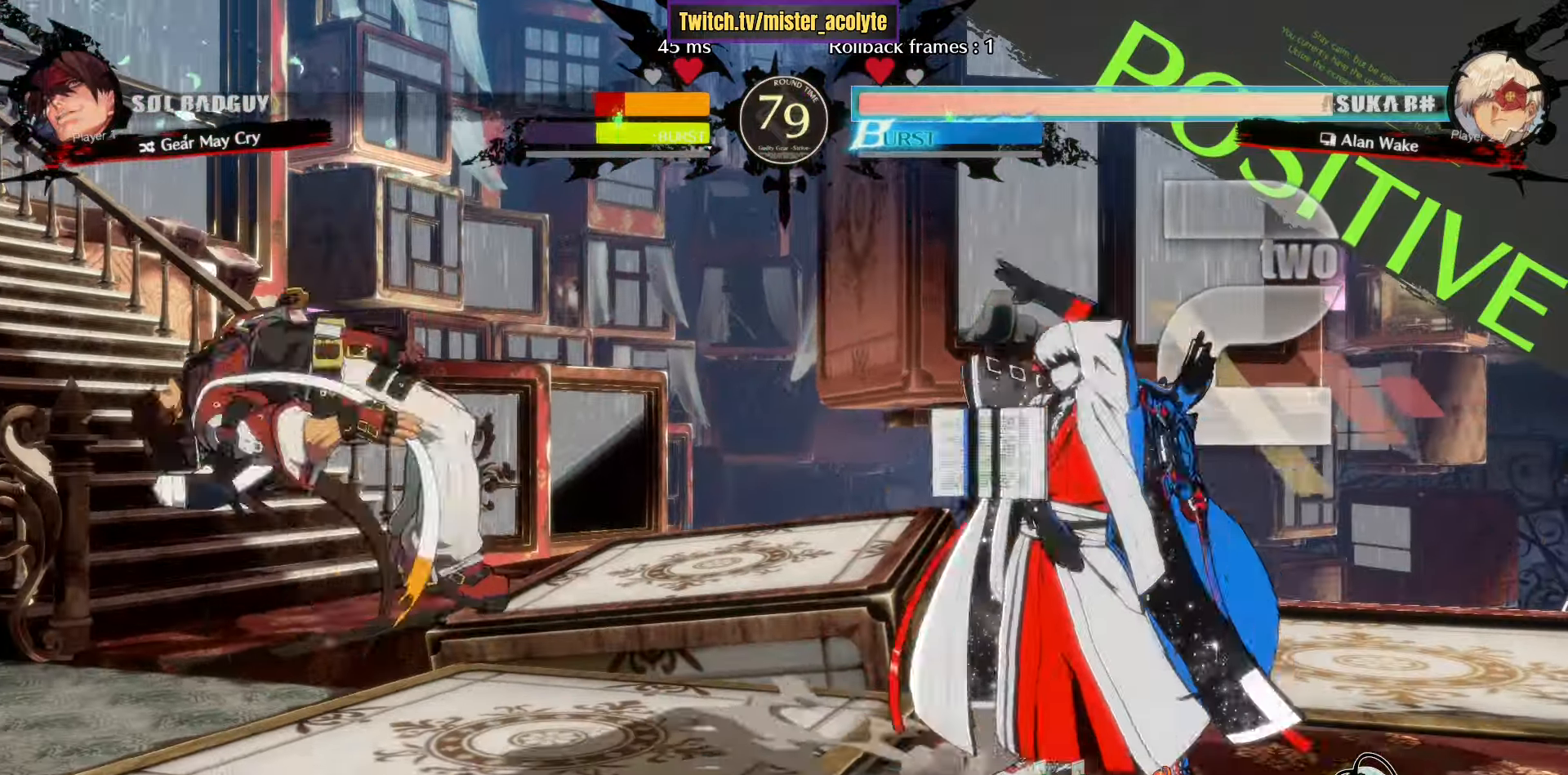
{"buttons": ["TRIANGLE"], "left_stick": "center", "events": [[367, "left_stick", "left"], [400, "TRIANGLE", "down"], [467, "left_stick", "center"]]}
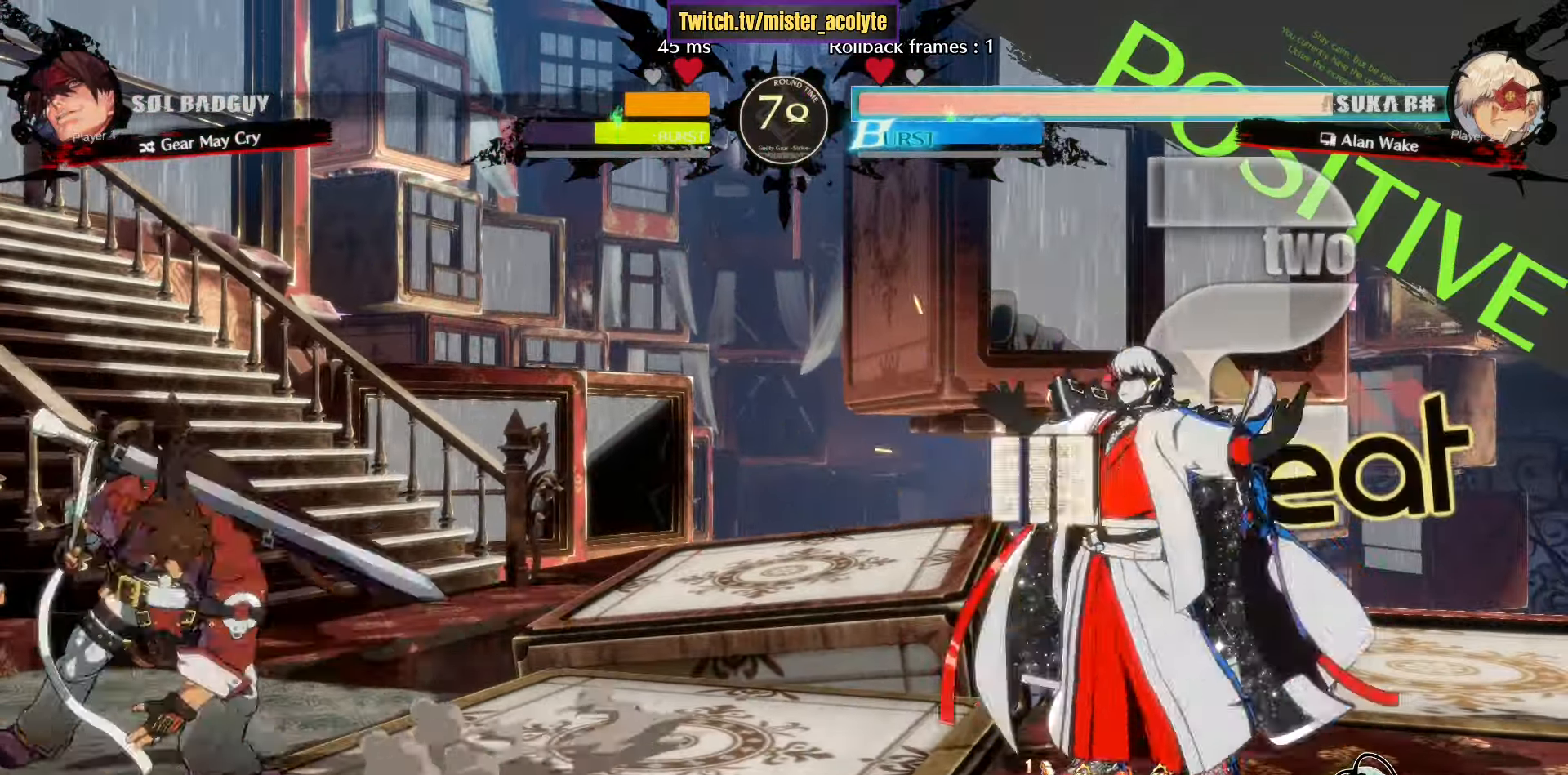
{"buttons": [], "left_stick": "right", "events": [[17, "TRIANGLE", "up"], [50, "left_stick", "right"], [150, "TRIANGLE", "down"], [400, "TRIANGLE", "up"]]}
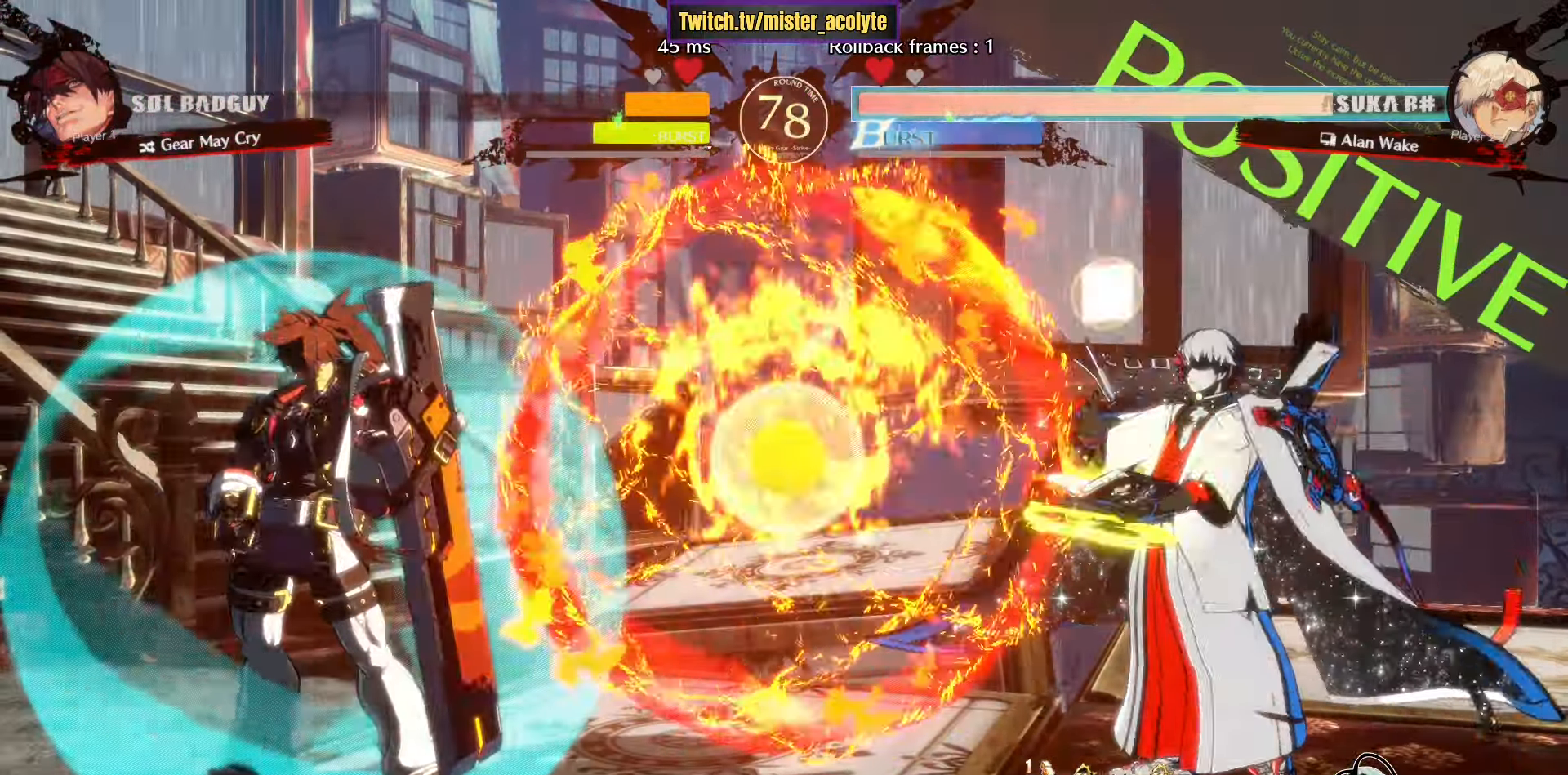
{"buttons": [], "left_stick": "right", "events": [[200, "L3", "down"], [400, "L3", "up"]]}
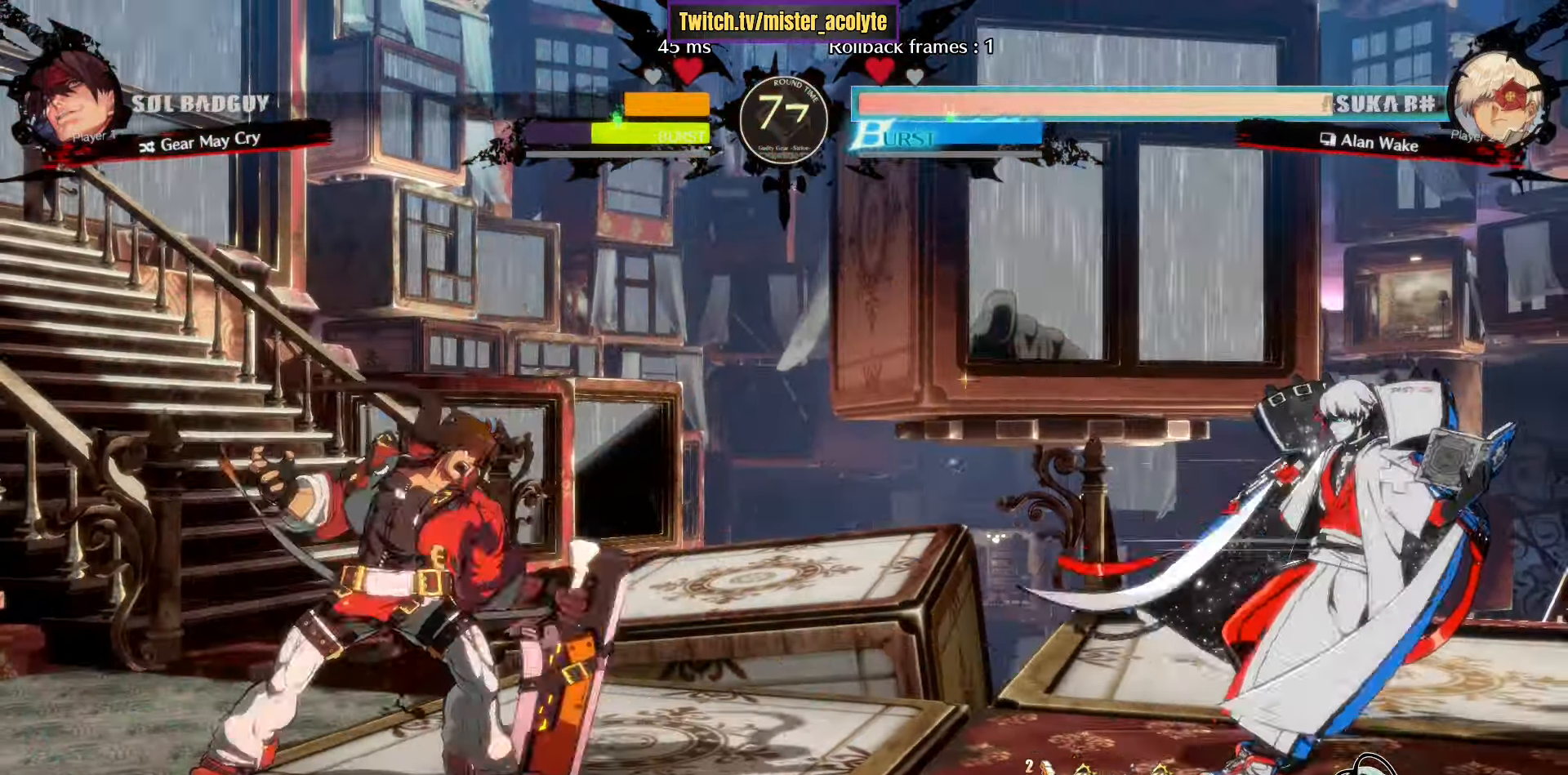
{"buttons": [], "left_stick": "right", "events": []}
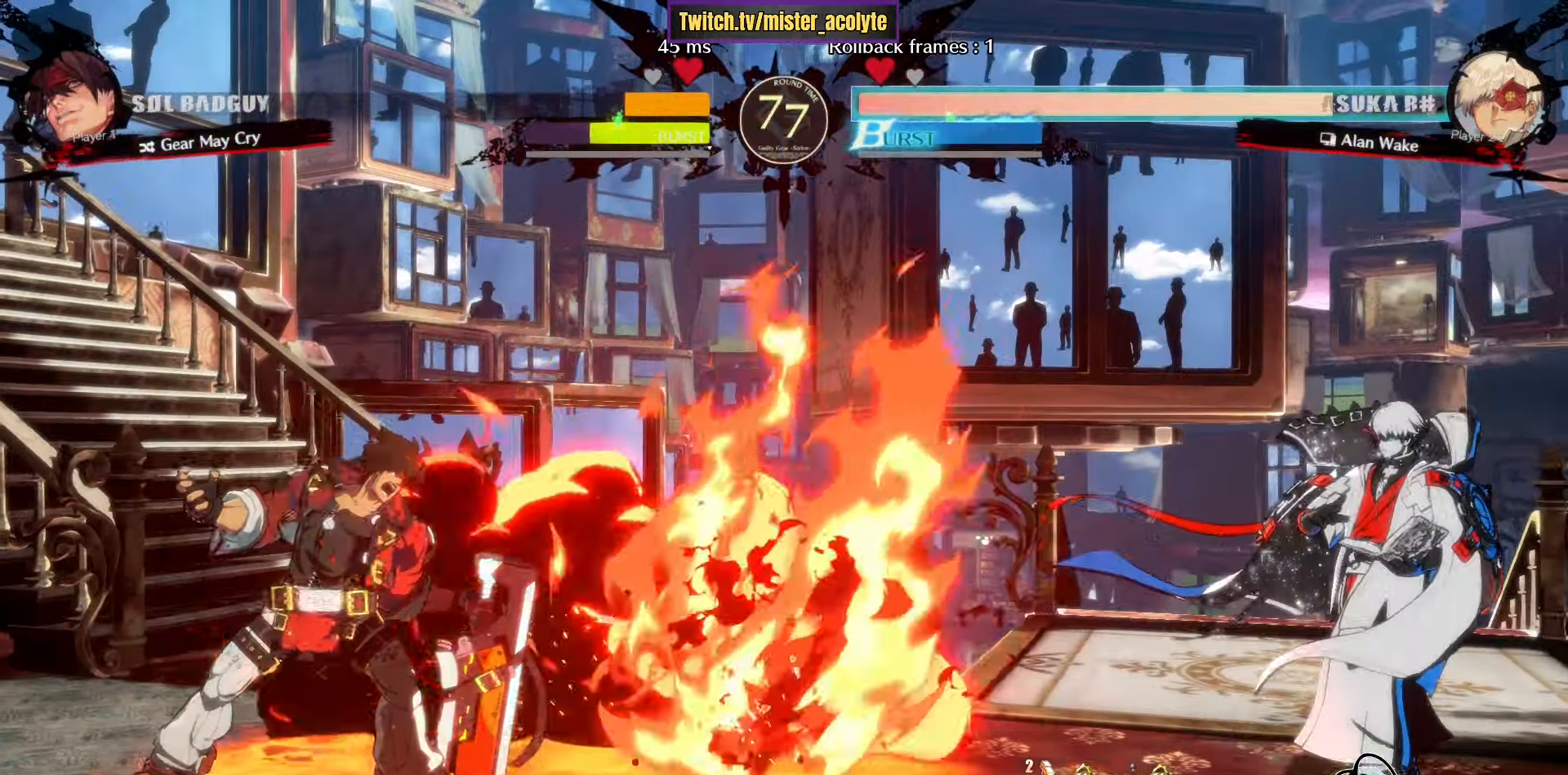
{"buttons": ["R1"], "left_stick": "right", "events": [[100, "left_stick", "down-left"], [167, "R1", "down"], [217, "left_stick", "center"], [250, "R1", "up"], [300, "left_stick", "right"], [367, "R1", "down"]]}
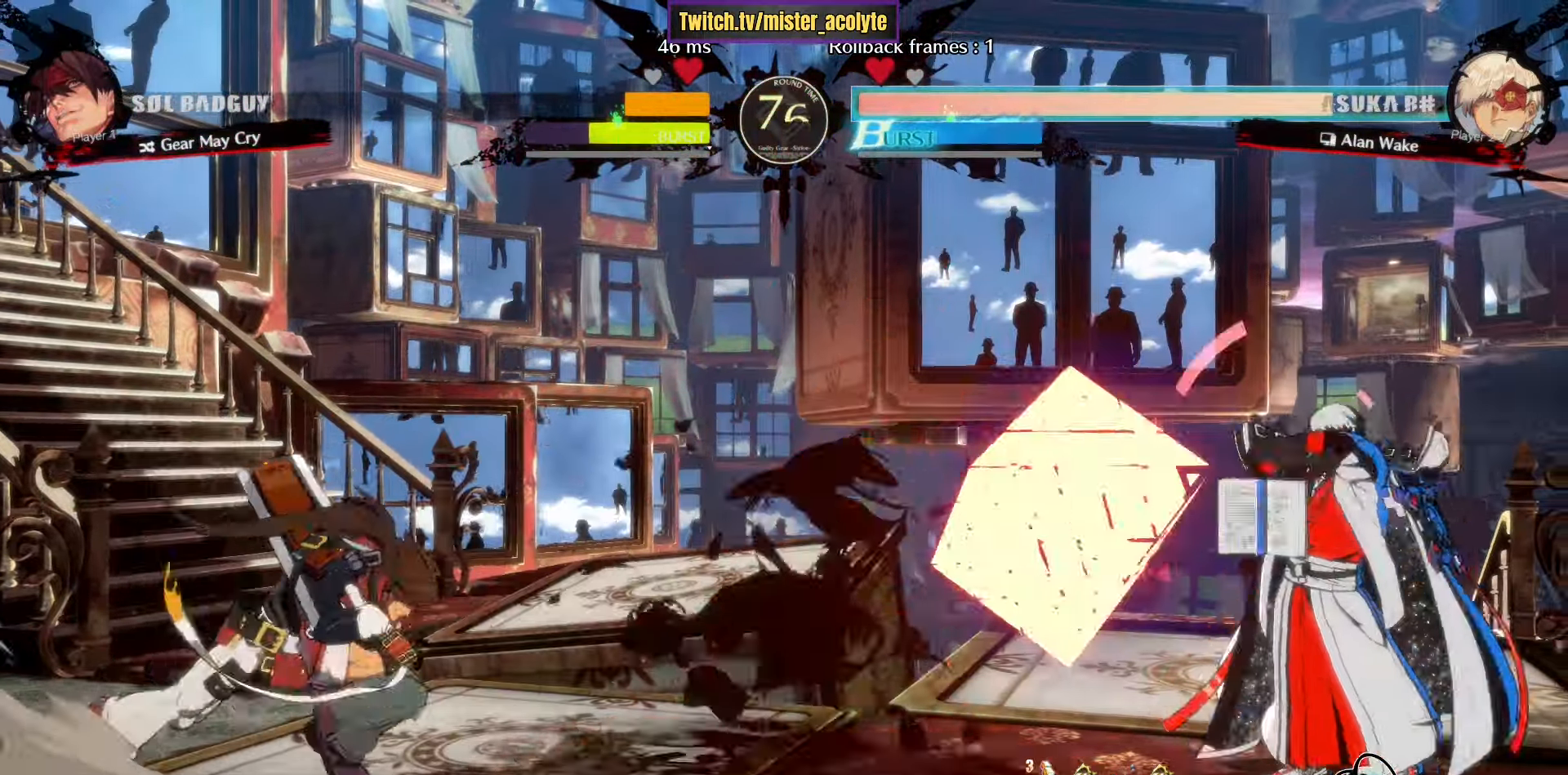
{"buttons": [], "left_stick": "center", "events": [[83, "R1", "up"], [200, "left_stick", "center"]]}
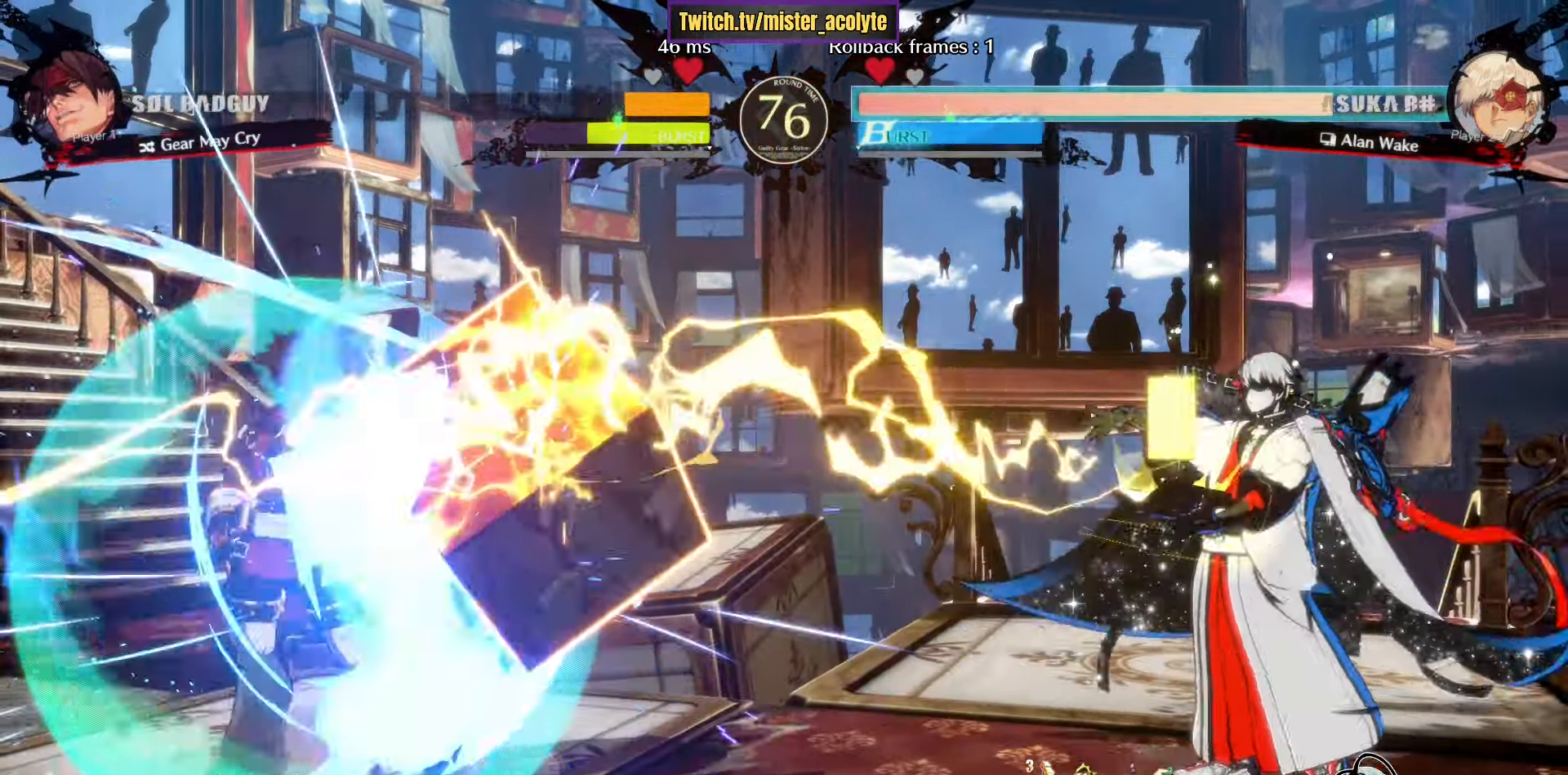
{"buttons": ["R2"], "left_stick": "down-left", "events": [[83, "L3", "down"], [433, "L3", "up"], [433, "R2", "down"], [433, "left_stick", "down-left"]]}
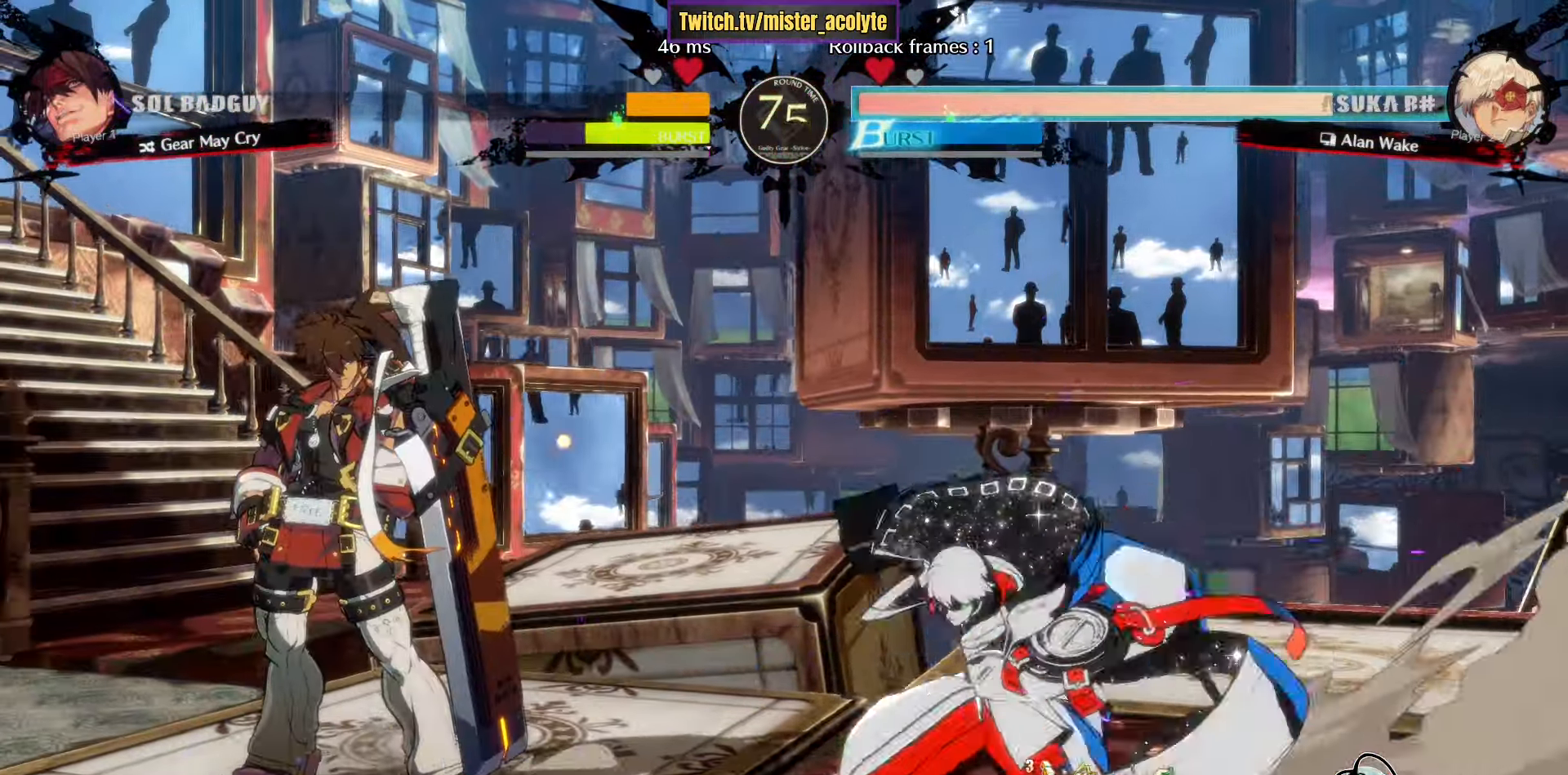
{"buttons": ["CROSS"], "left_stick": "right", "events": [[33, "R2", "up"], [33, "left_stick", "left"], [100, "CROSS", "down"], [133, "left_stick", "center"], [200, "CROSS", "up"], [250, "left_stick", "right"], [367, "CROSS", "down"]]}
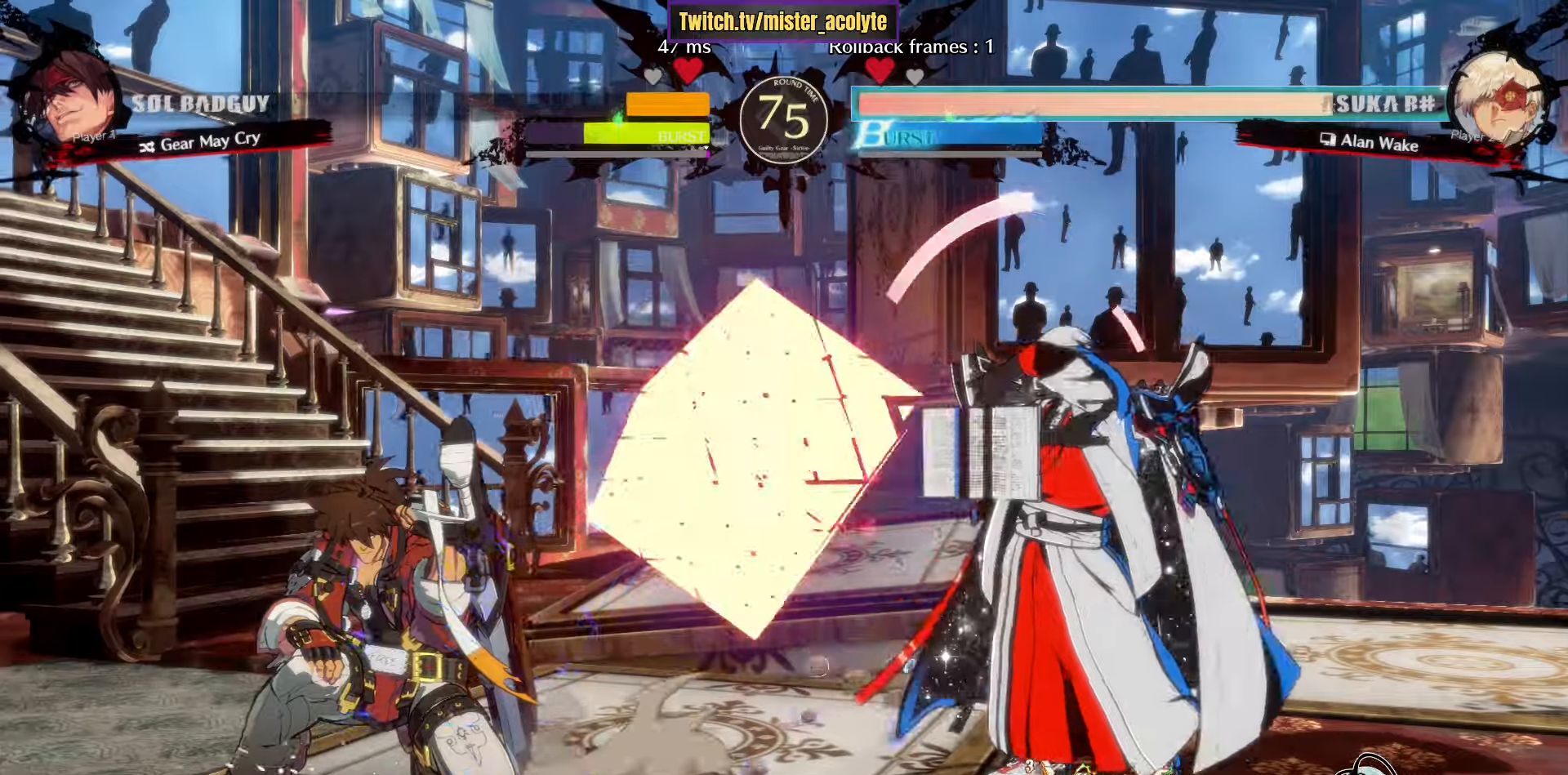
{"buttons": ["TRIANGLE"], "left_stick": "center", "events": [[67, "CROSS", "up"], [67, "left_stick", "center"], [283, "TRIANGLE", "down"]]}
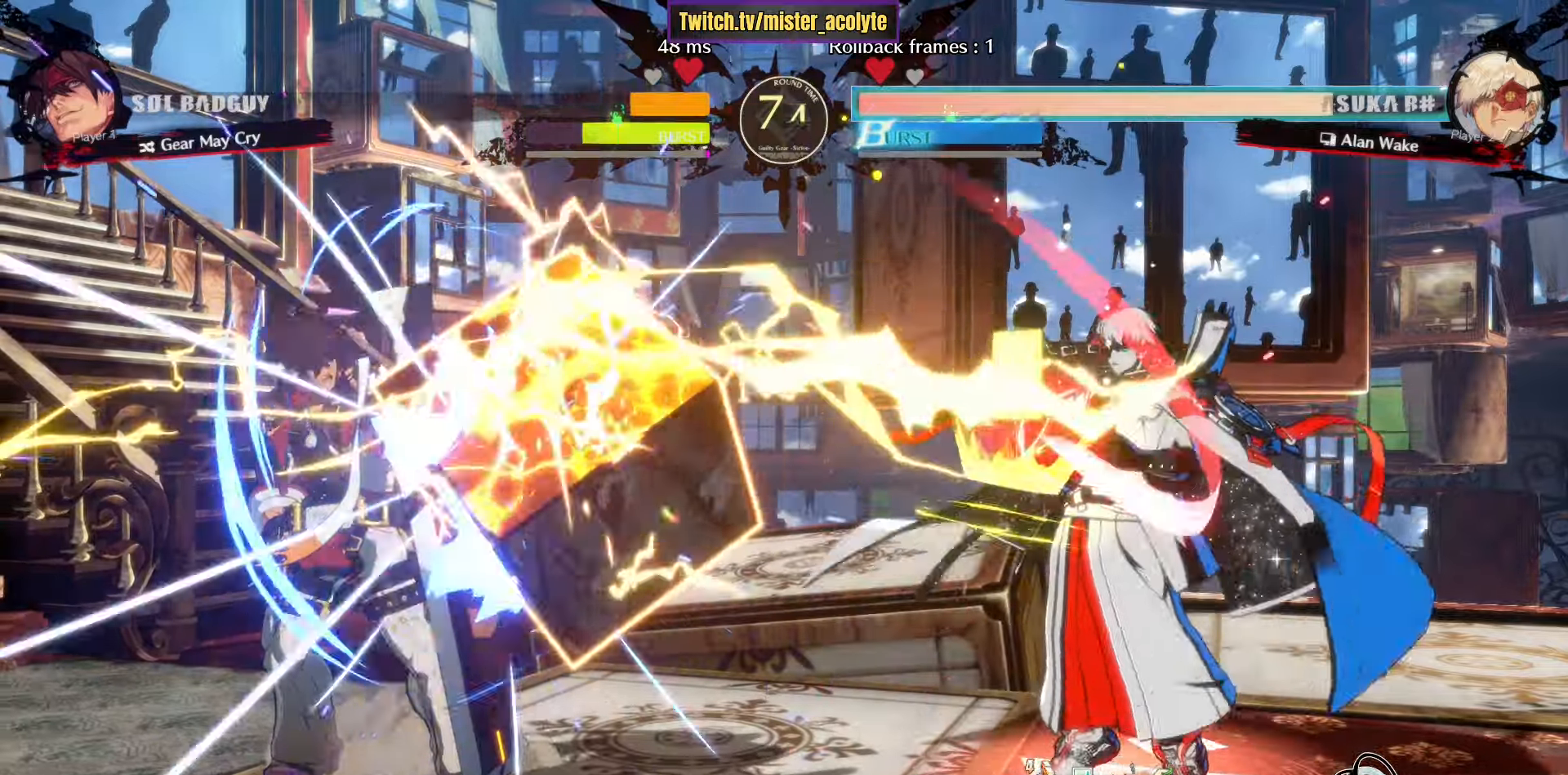
{"buttons": [], "left_stick": "right", "events": [[150, "TRIANGLE", "up"], [200, "left_stick", "left"], [250, "R1", "down"], [300, "left_stick", "center"], [333, "R1", "up"], [400, "left_stick", "right"]]}
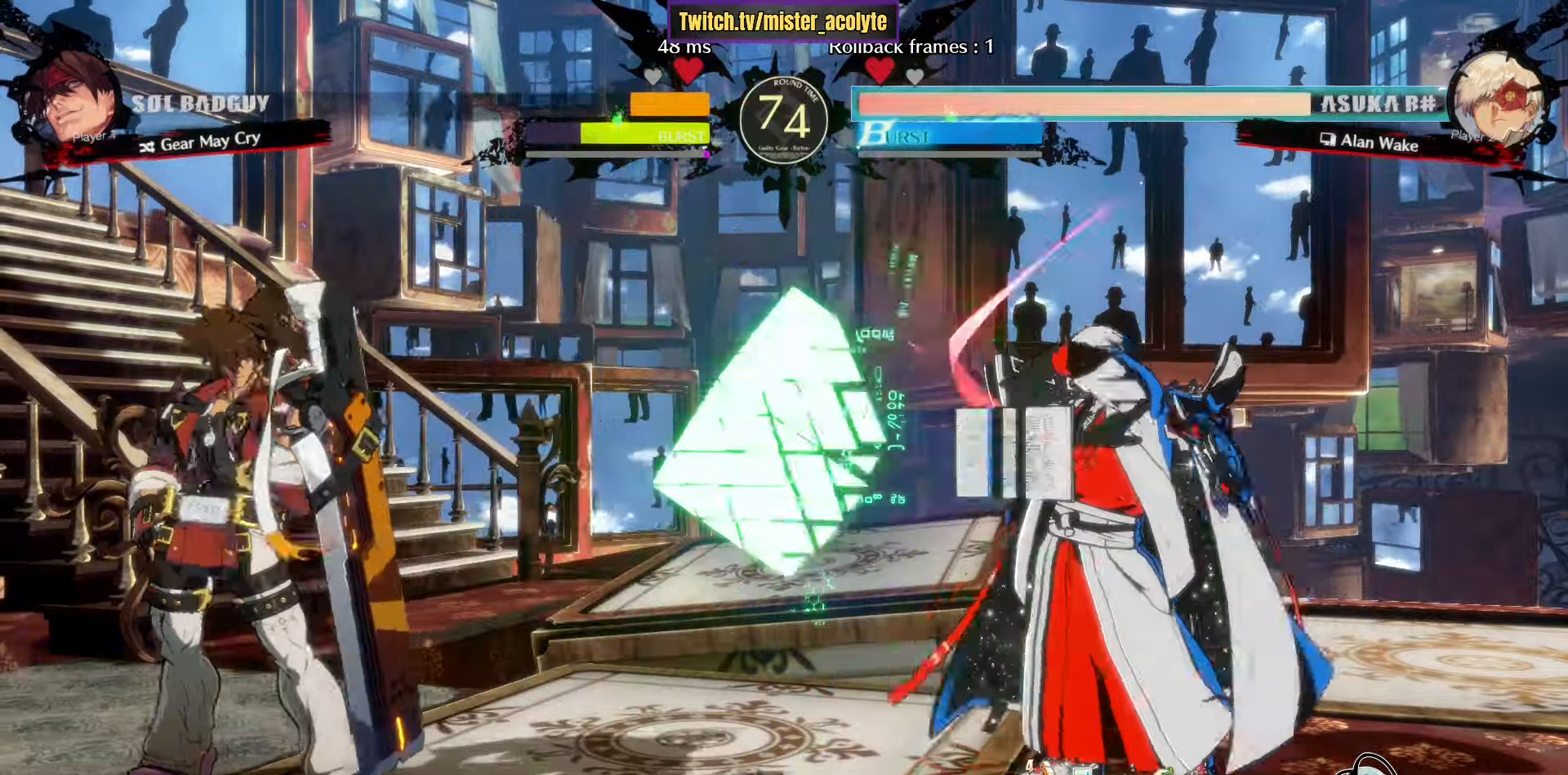
{"buttons": [], "left_stick": "right", "events": [[17, "R1", "down"], [167, "R1", "up"], [183, "left_stick", "down-left"], [317, "CROSS", "down"], [333, "left_stick", "center"], [400, "CROSS", "up"], [450, "left_stick", "right"]]}
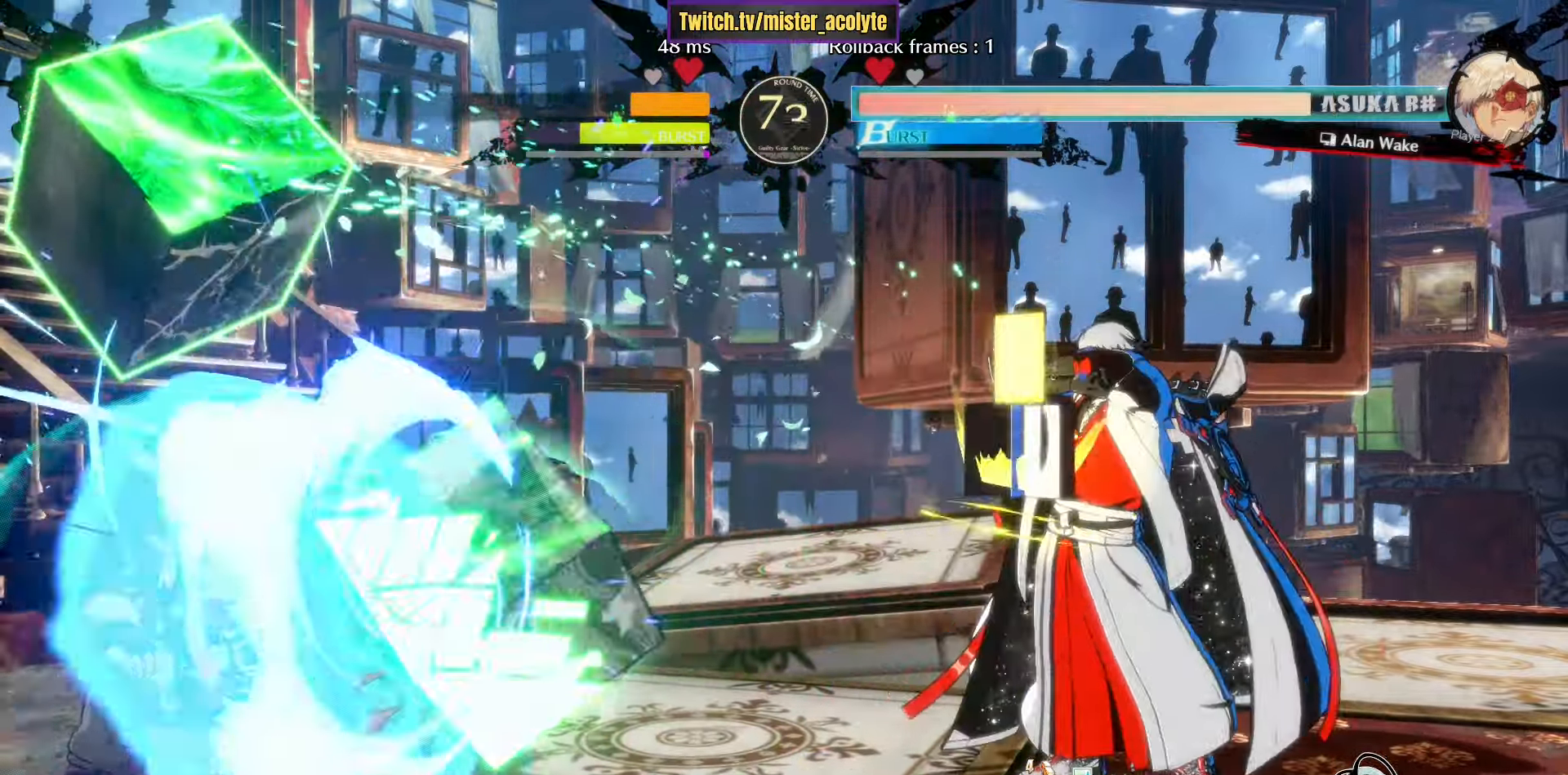
{"buttons": [], "left_stick": "center", "events": [[50, "CROSS", "down"], [183, "left_stick", "down-right"], [217, "CROSS", "up"], [300, "left_stick", "down-left"], [383, "TRIANGLE", "down"], [400, "left_stick", "center"], [467, "TRIANGLE", "up"]]}
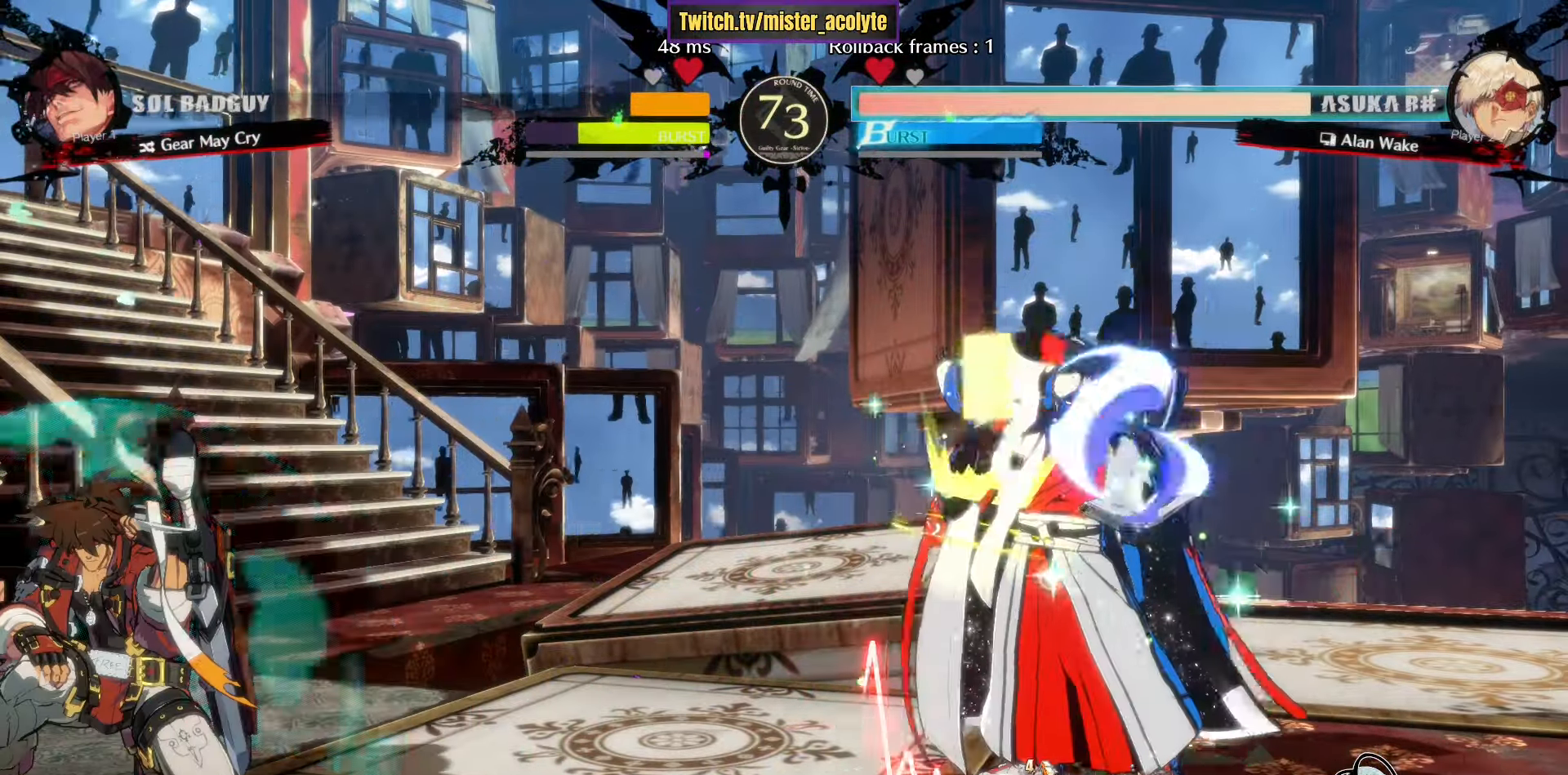
{"buttons": ["TRIANGLE"], "left_stick": "center", "events": [[133, "TRIANGLE", "down"]]}
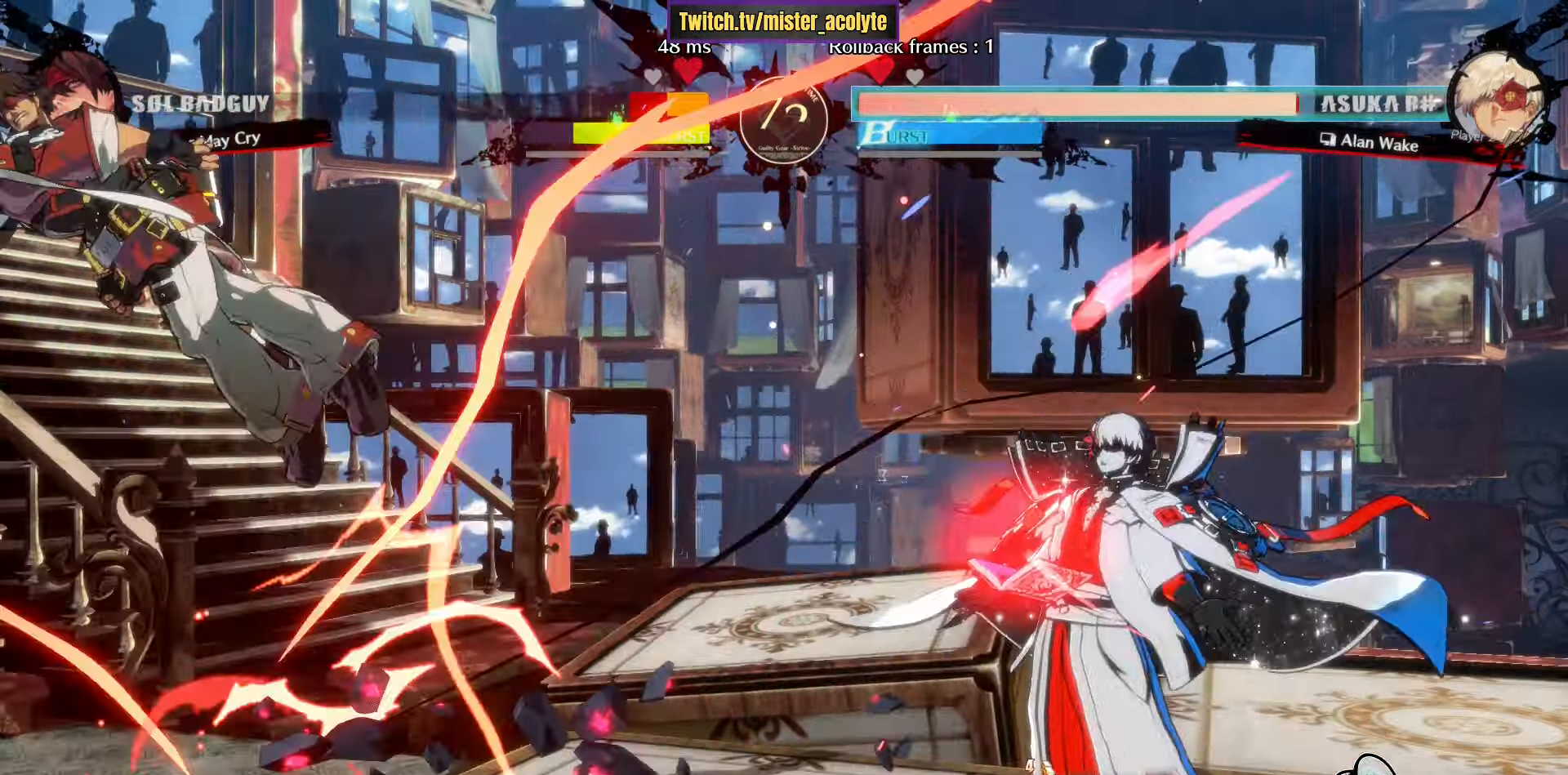
{"buttons": ["L3"], "left_stick": "center", "events": [[217, "TRIANGLE", "up"], [417, "L3", "down"]]}
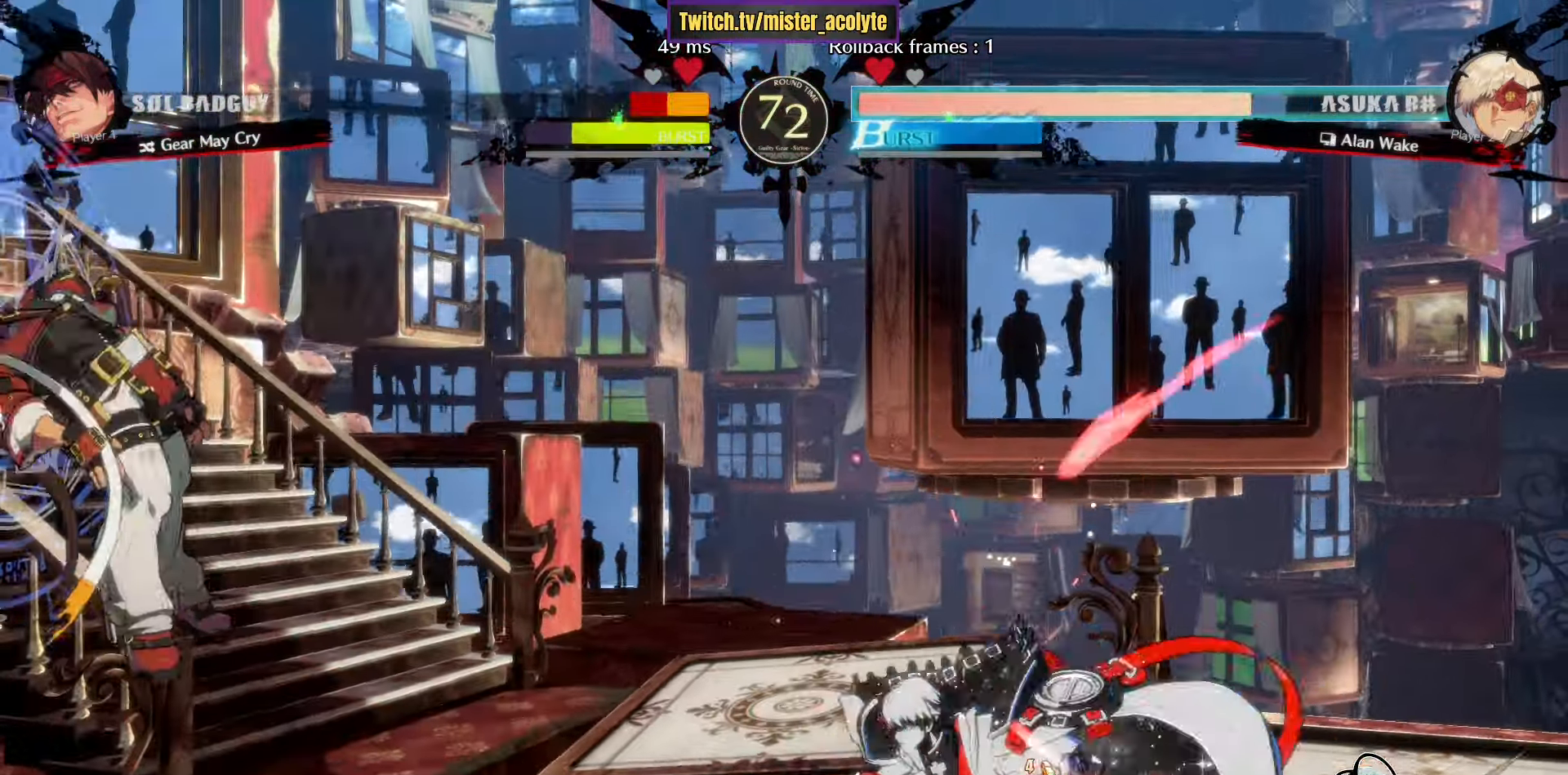
{"buttons": [], "left_stick": "center", "events": [[17, "L3", "up"], [83, "left_stick", "right"], [333, "left_stick", "down-left"], [383, "R1", "down"], [450, "left_stick", "center"], [483, "R1", "up"]]}
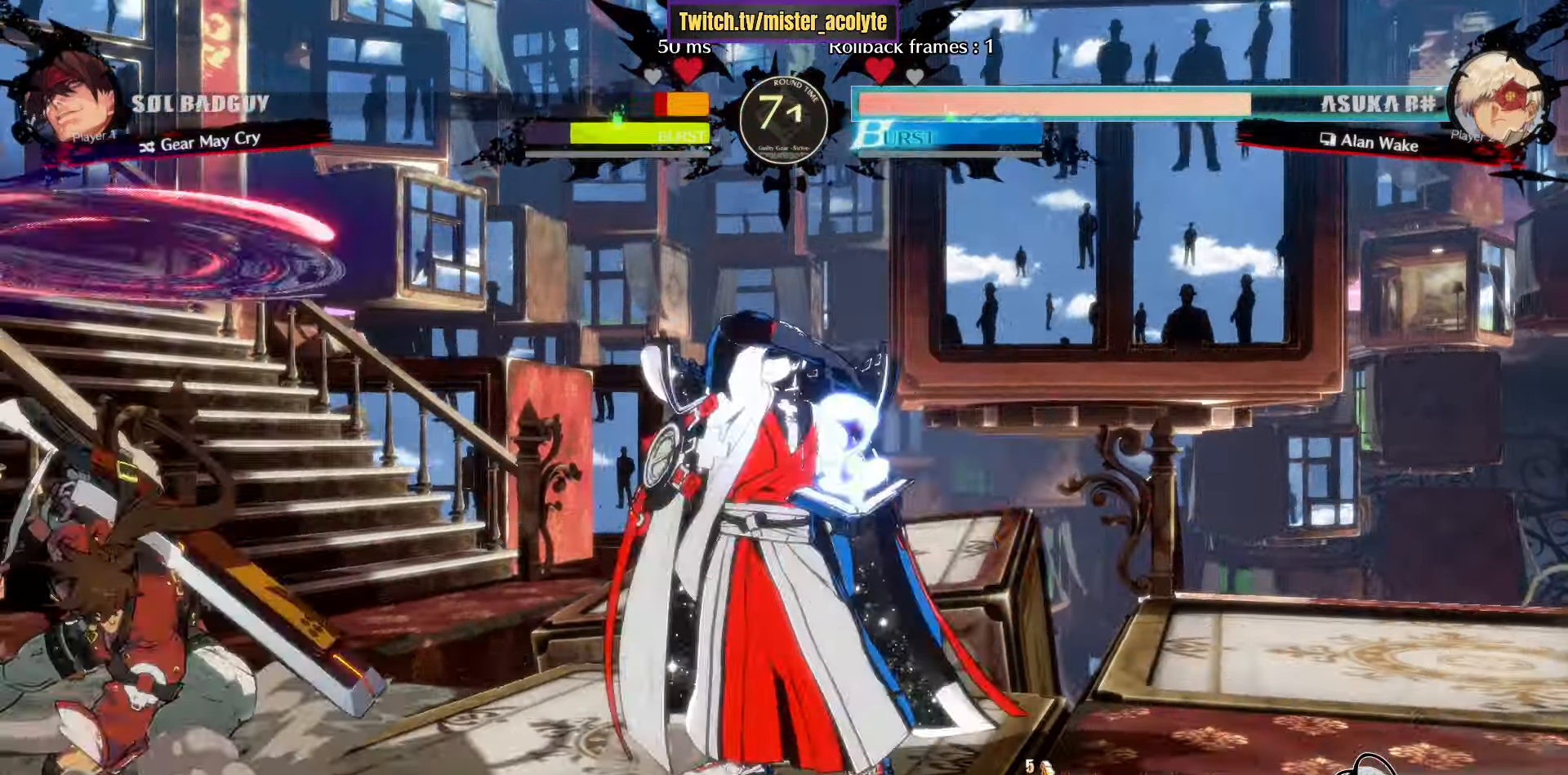
{"buttons": [], "left_stick": "center", "events": [[133, "left_stick", "down-right"], [183, "TRIANGLE", "down"], [217, "left_stick", "center"], [500, "TRIANGLE", "up"]]}
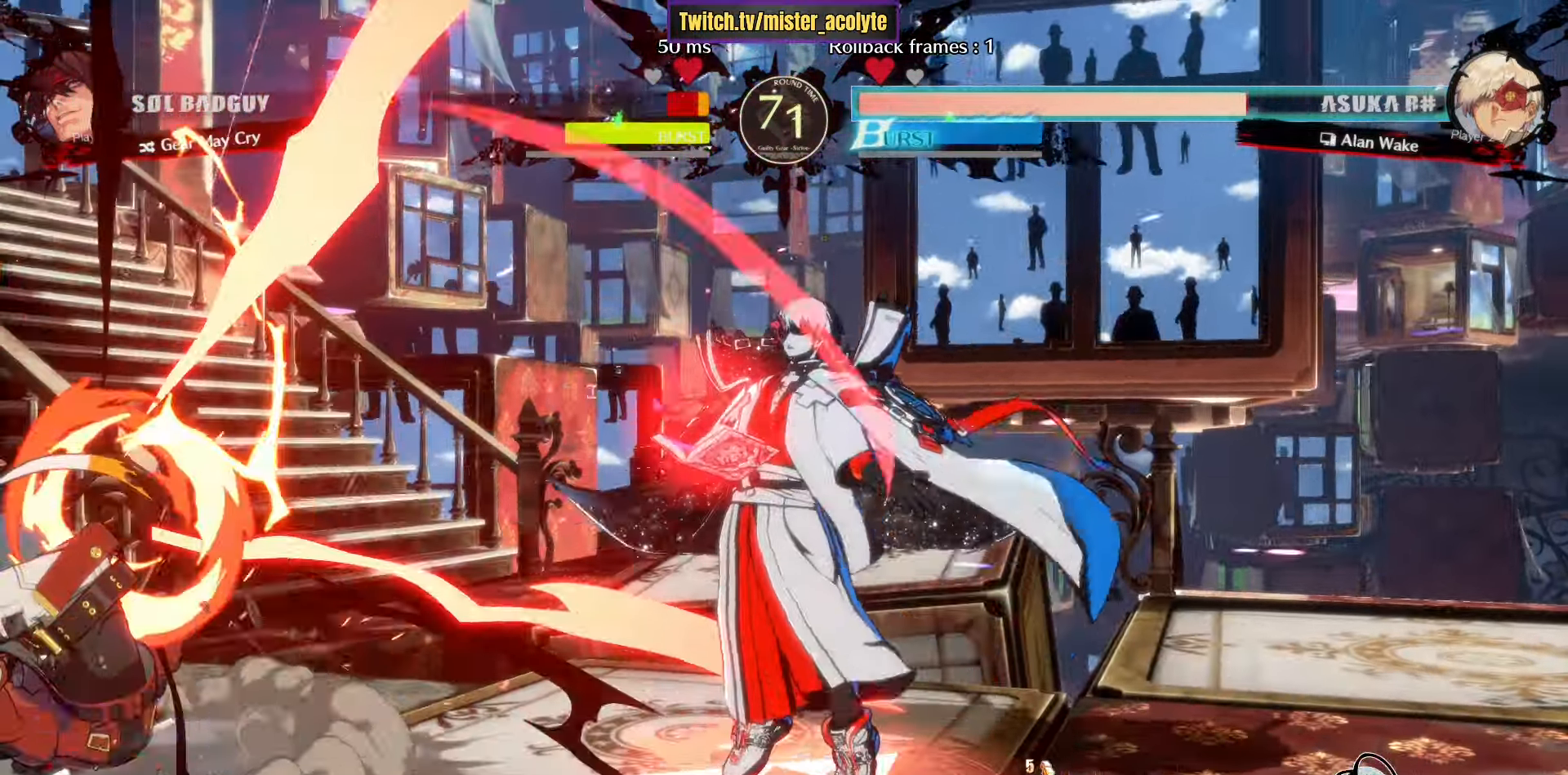
{"buttons": ["TRIANGLE"], "left_stick": "down", "events": [[100, "left_stick", "left"], [150, "SQUARE", "down"], [217, "left_stick", "center"], [250, "SQUARE", "up"], [417, "left_stick", "down"], [467, "TRIANGLE", "down"]]}
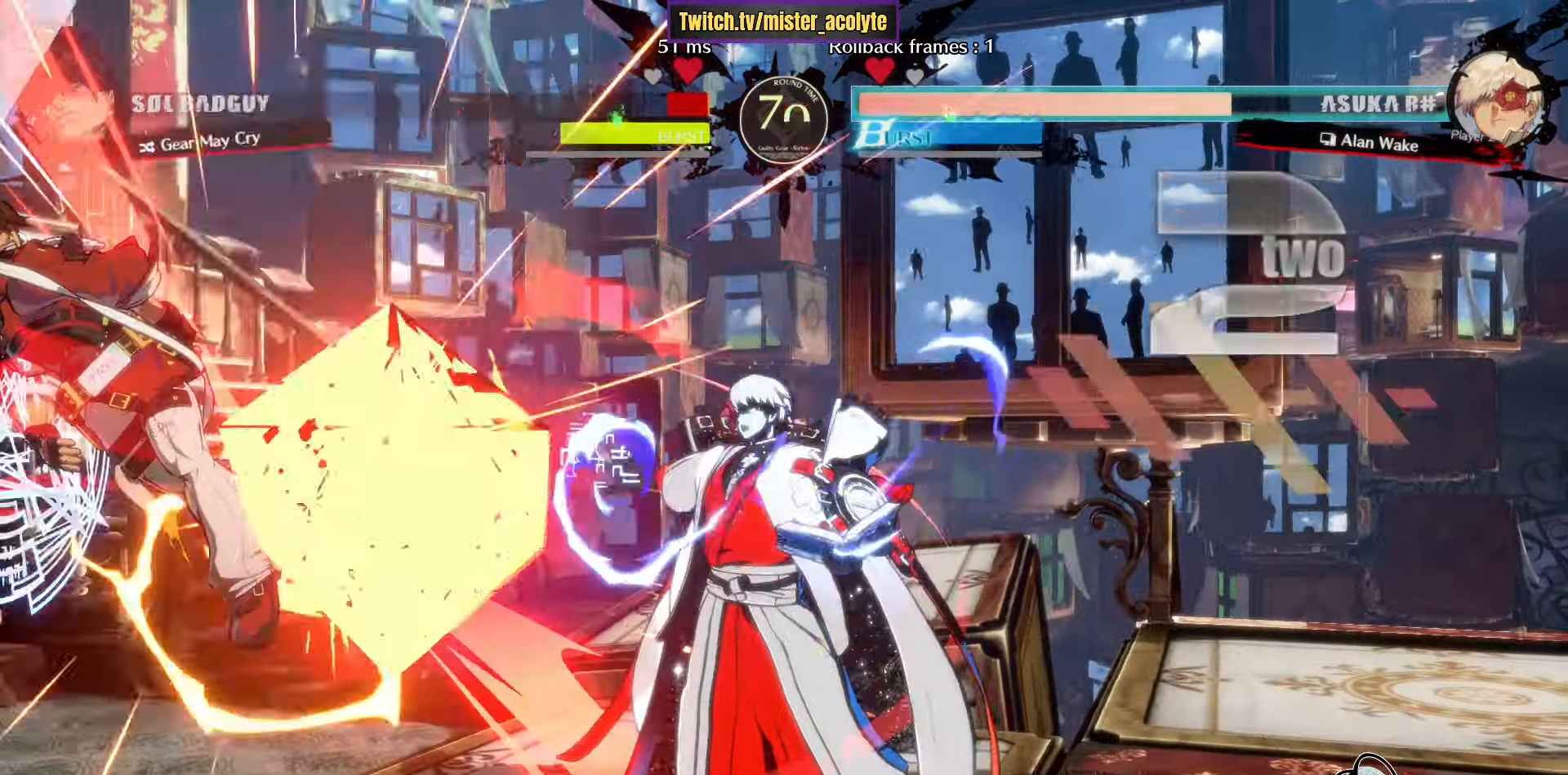
{"buttons": ["TRIANGLE"], "left_stick": "center", "events": [[33, "left_stick", "center"]]}
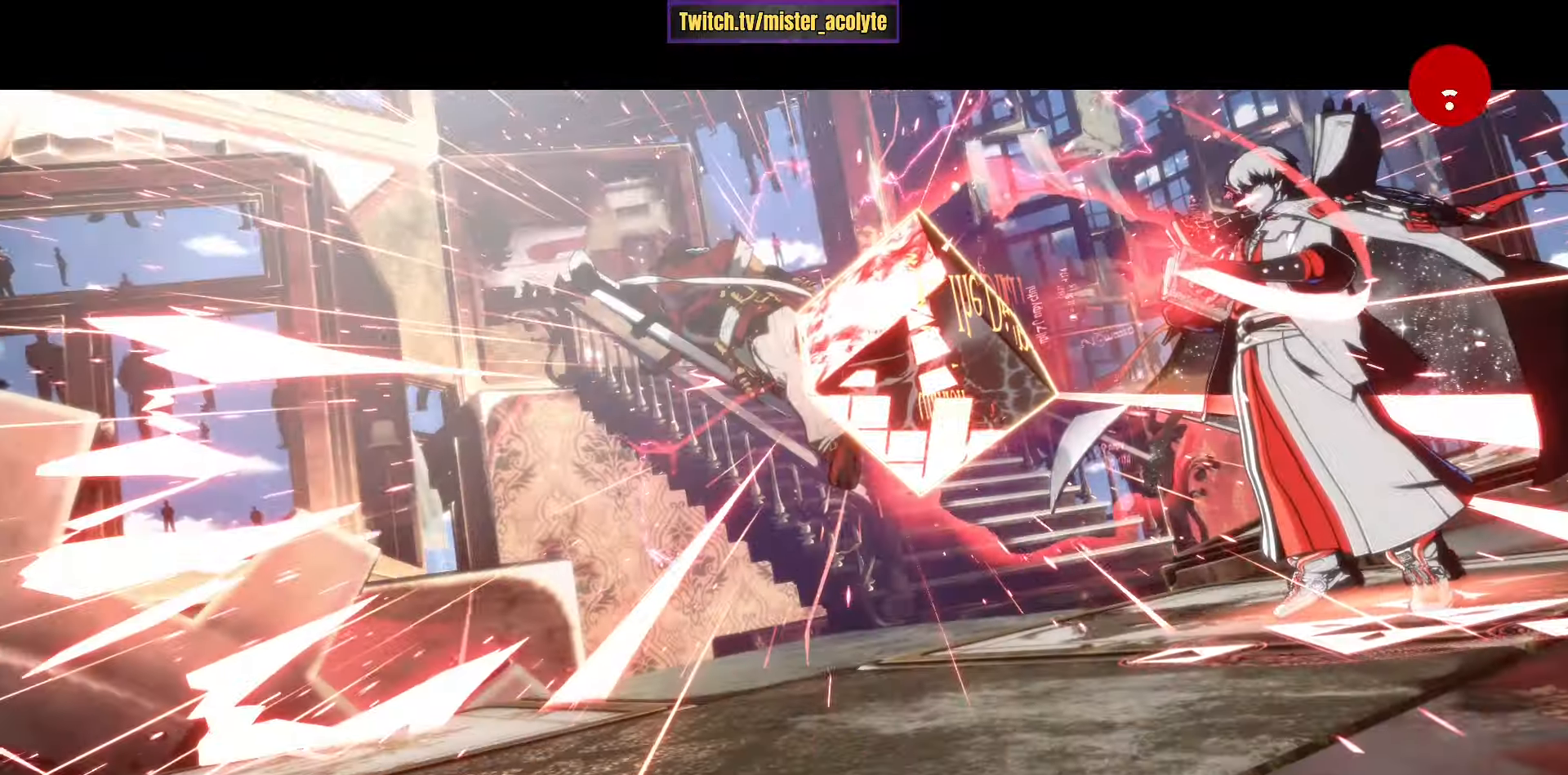
{"buttons": ["TRIANGLE"], "left_stick": "center", "events": []}
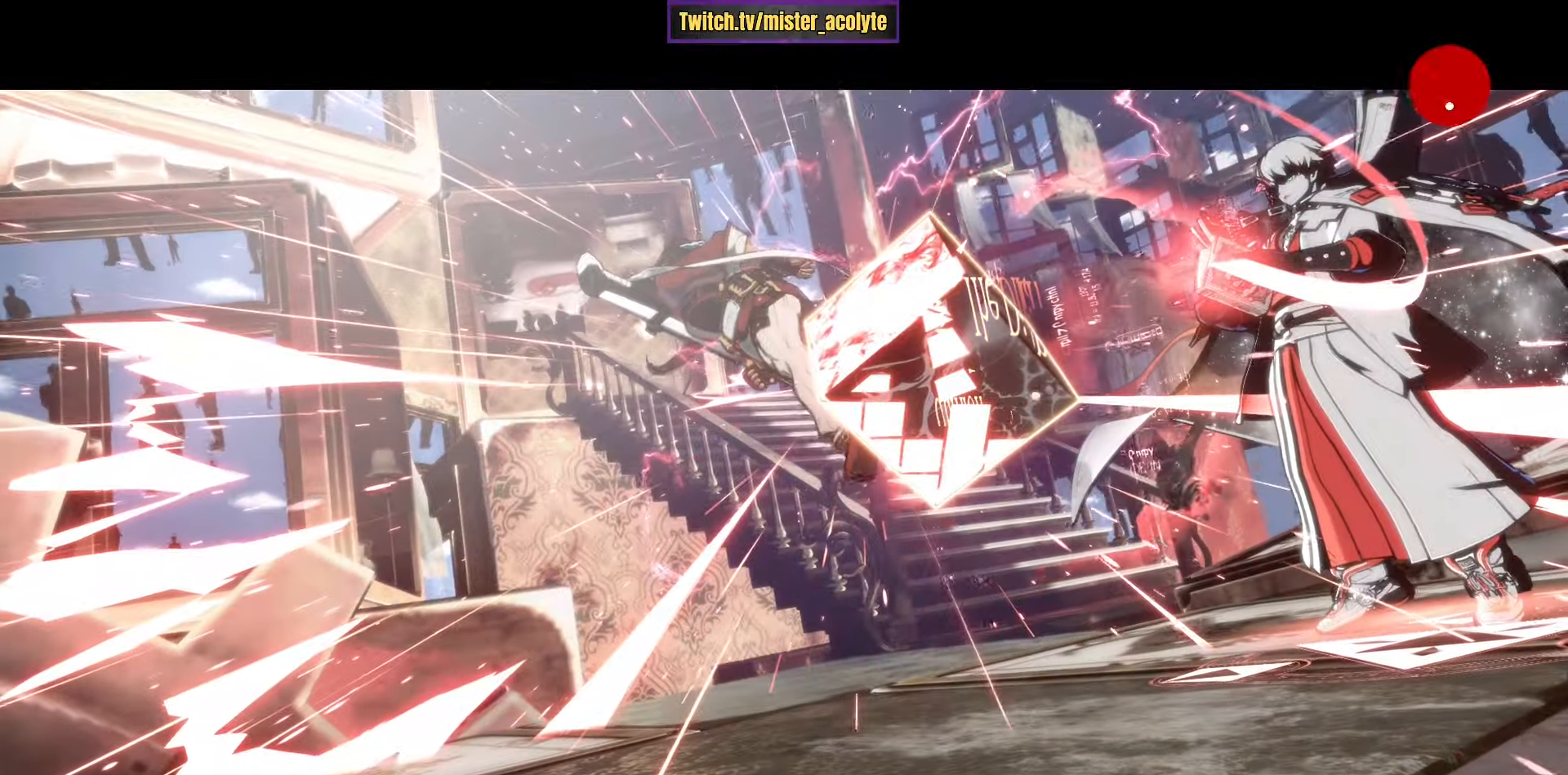
{"buttons": ["TRIANGLE"], "left_stick": "center", "events": []}
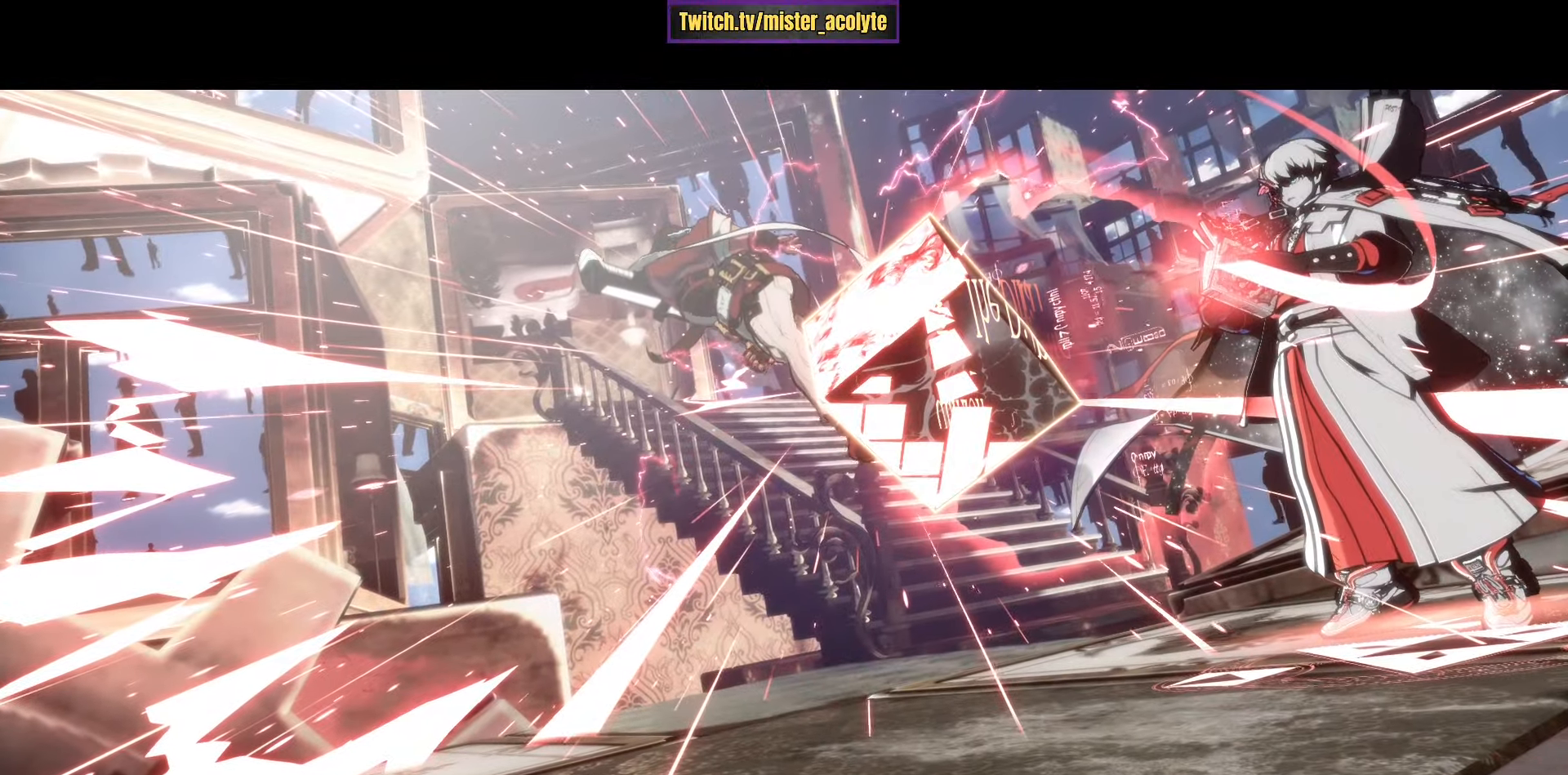
{"buttons": ["TRIANGLE"], "left_stick": "center", "events": []}
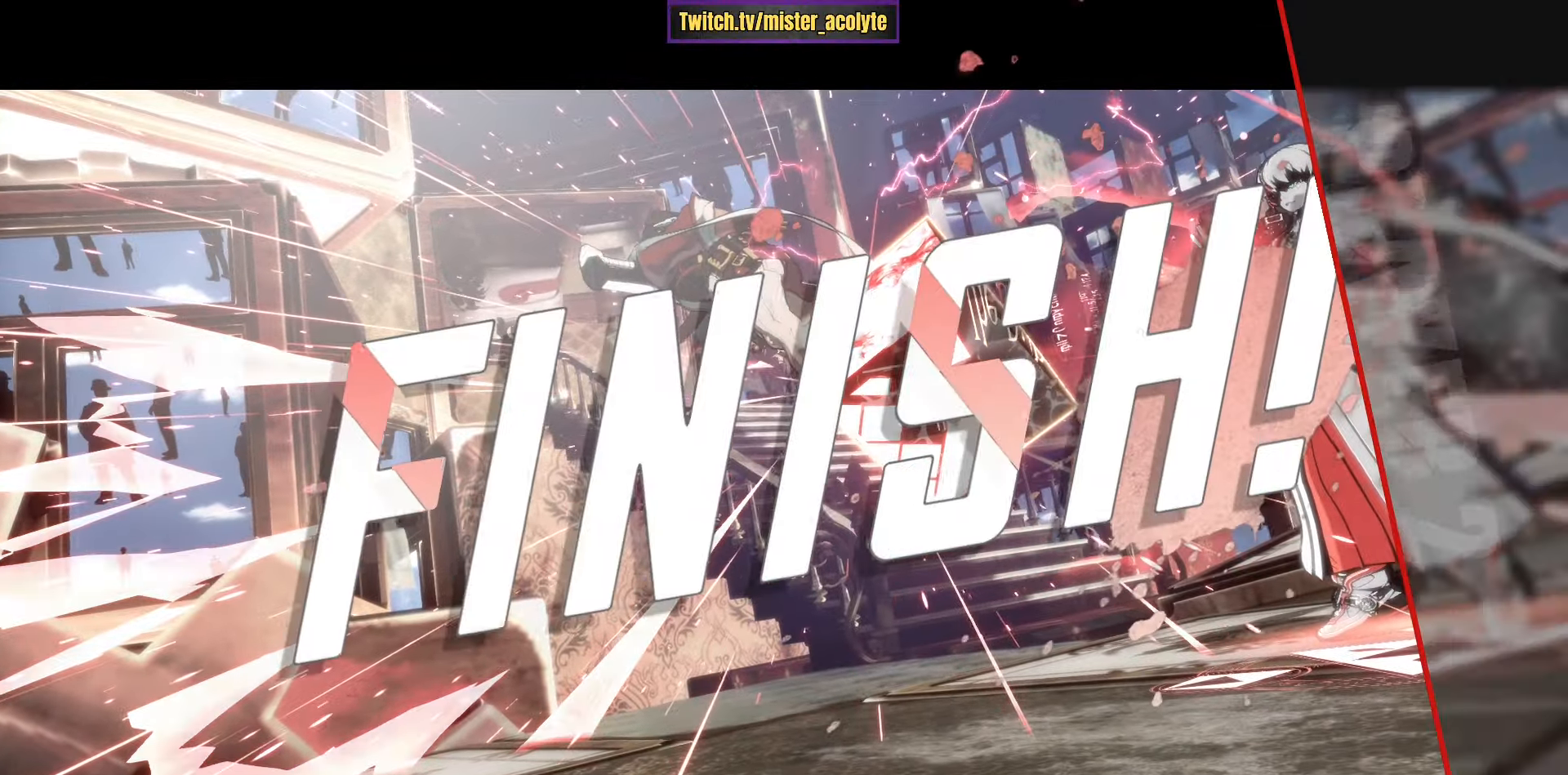
{"buttons": ["TRIANGLE"], "left_stick": "center", "events": []}
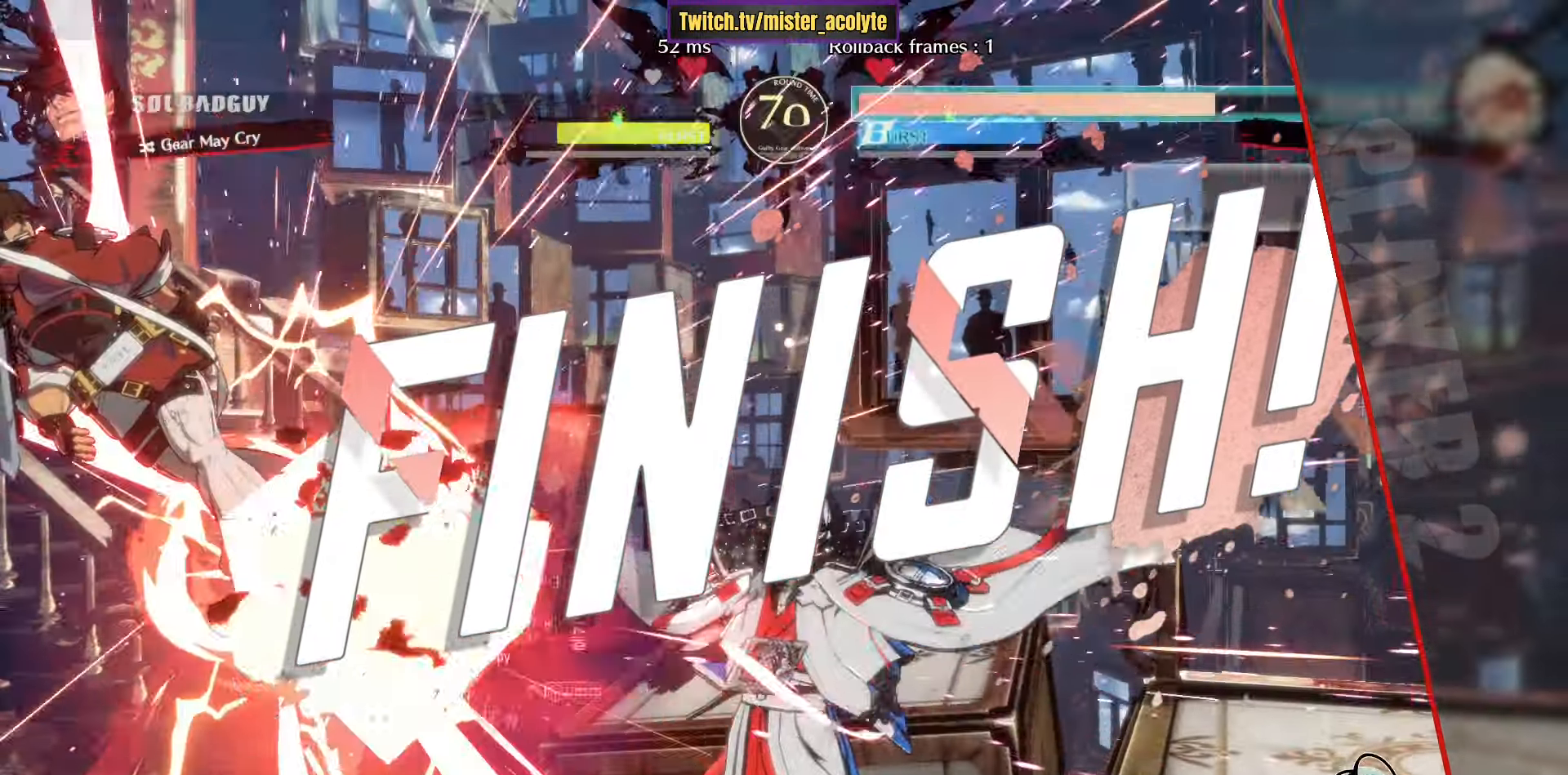
{"buttons": [], "left_stick": "center", "events": [[150, "TRIANGLE", "up"]]}
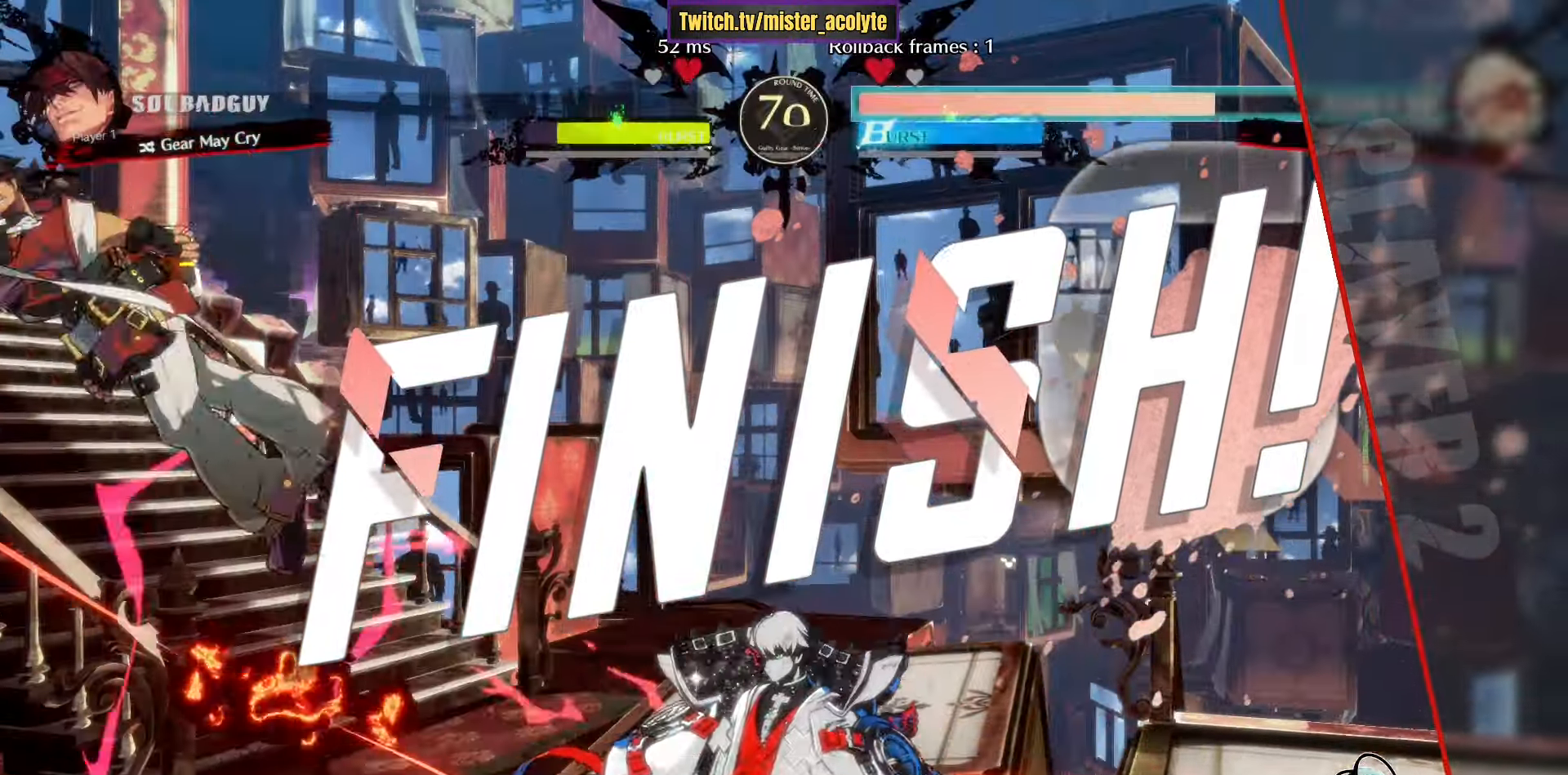
{"buttons": [], "left_stick": "center", "events": []}
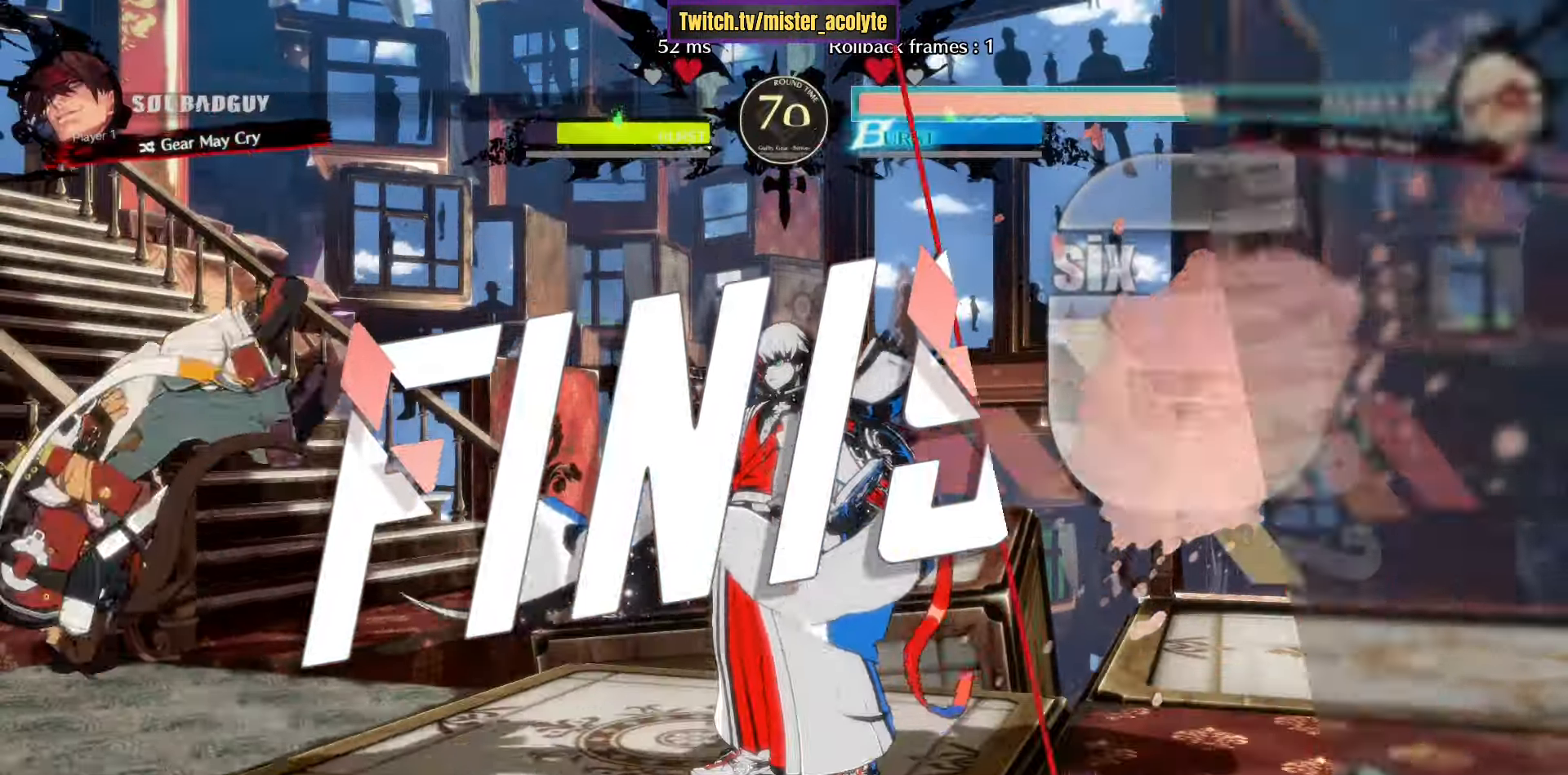
{"buttons": [], "left_stick": "center", "events": []}
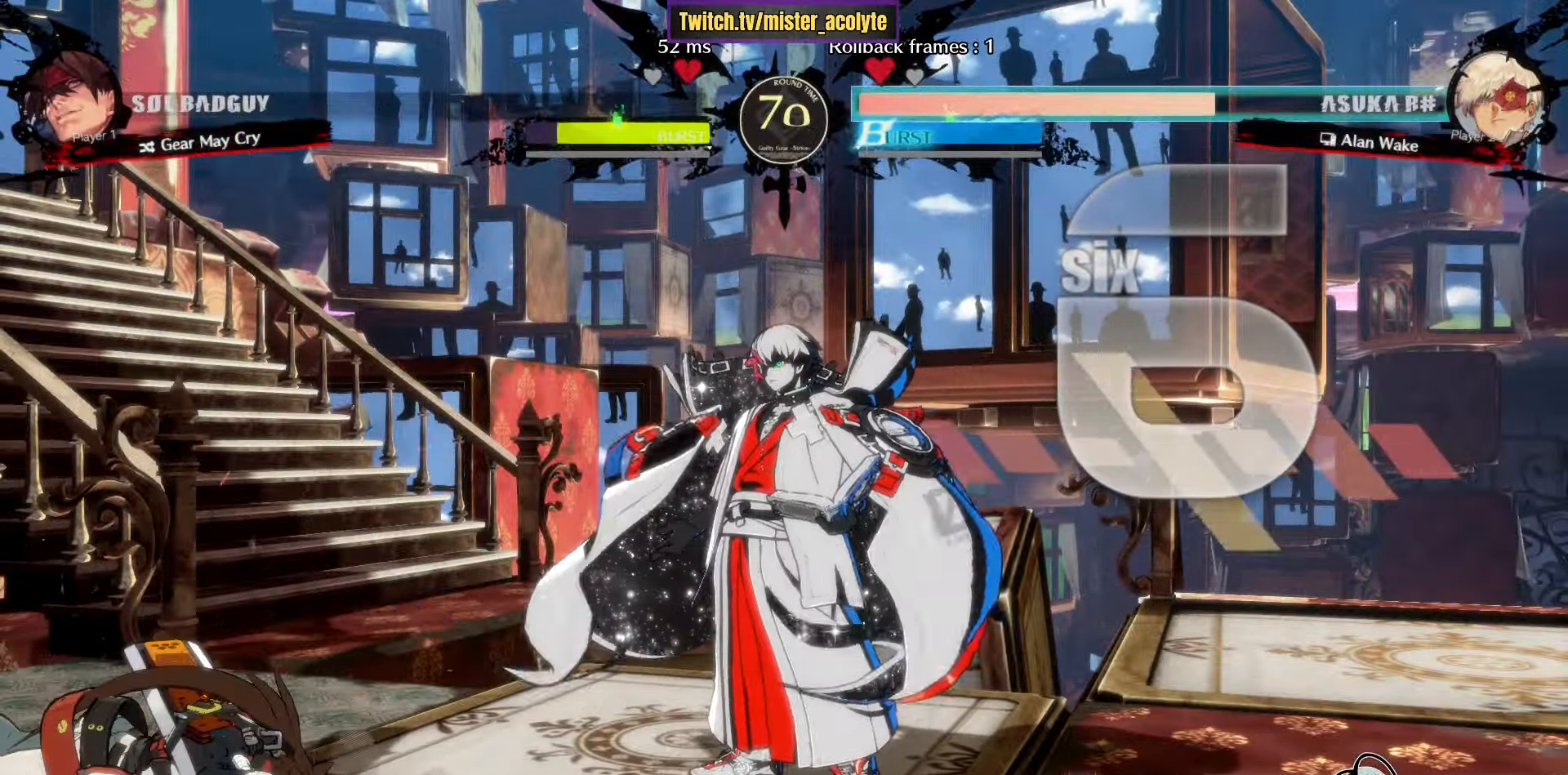
{"buttons": [], "left_stick": "center", "events": []}
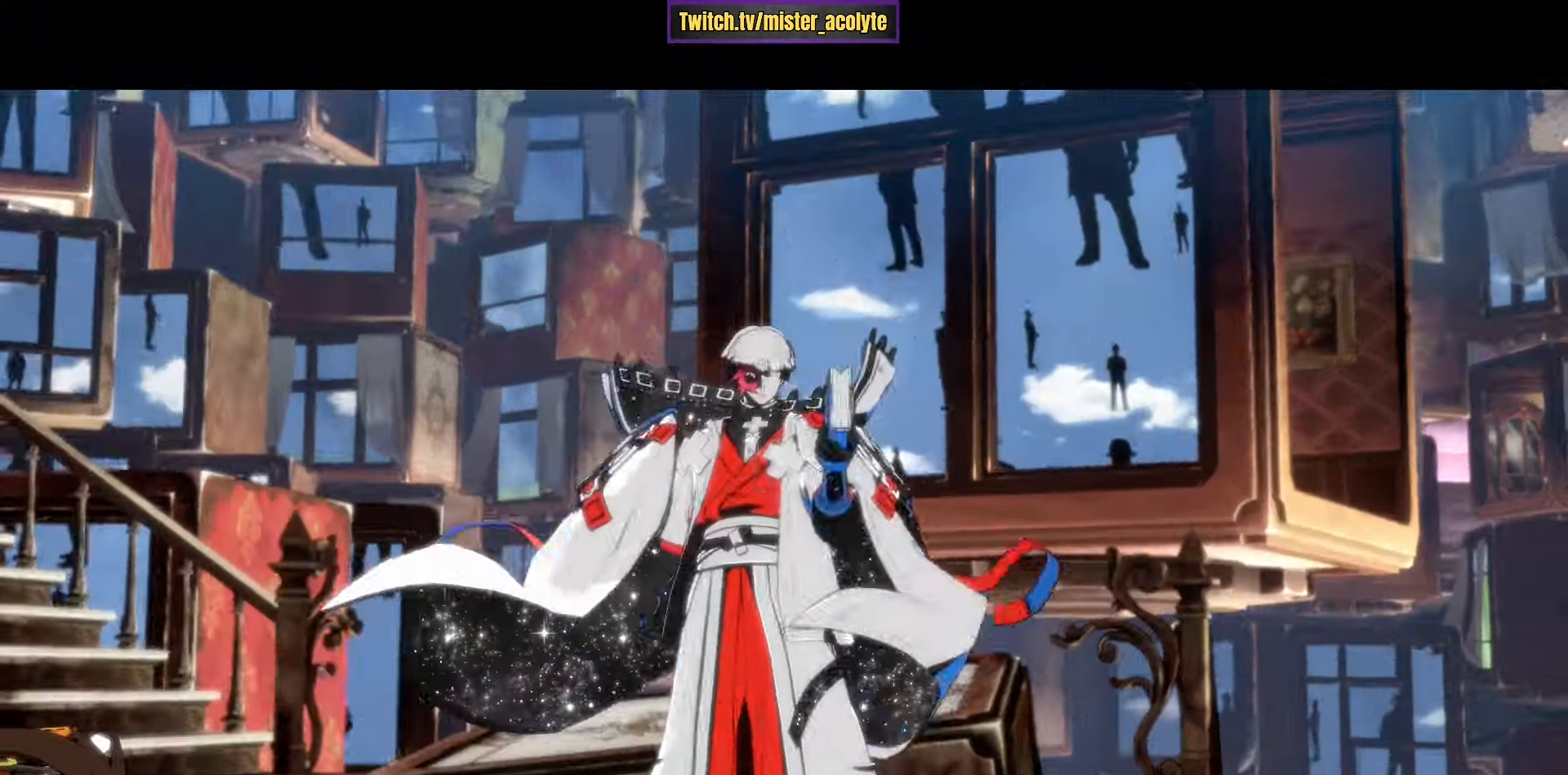
{"buttons": [], "left_stick": "center", "events": []}
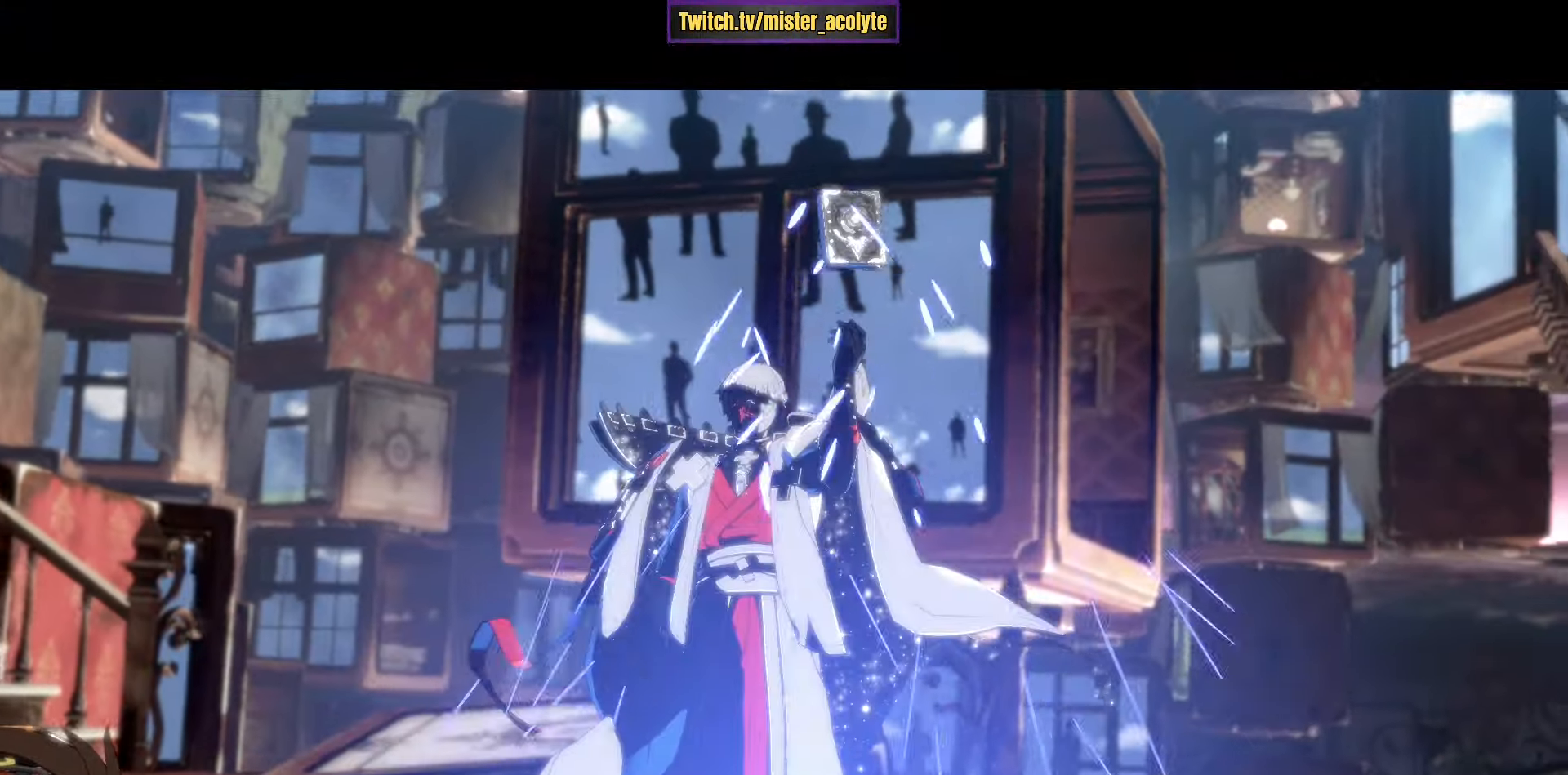
{"buttons": [], "left_stick": "center", "events": []}